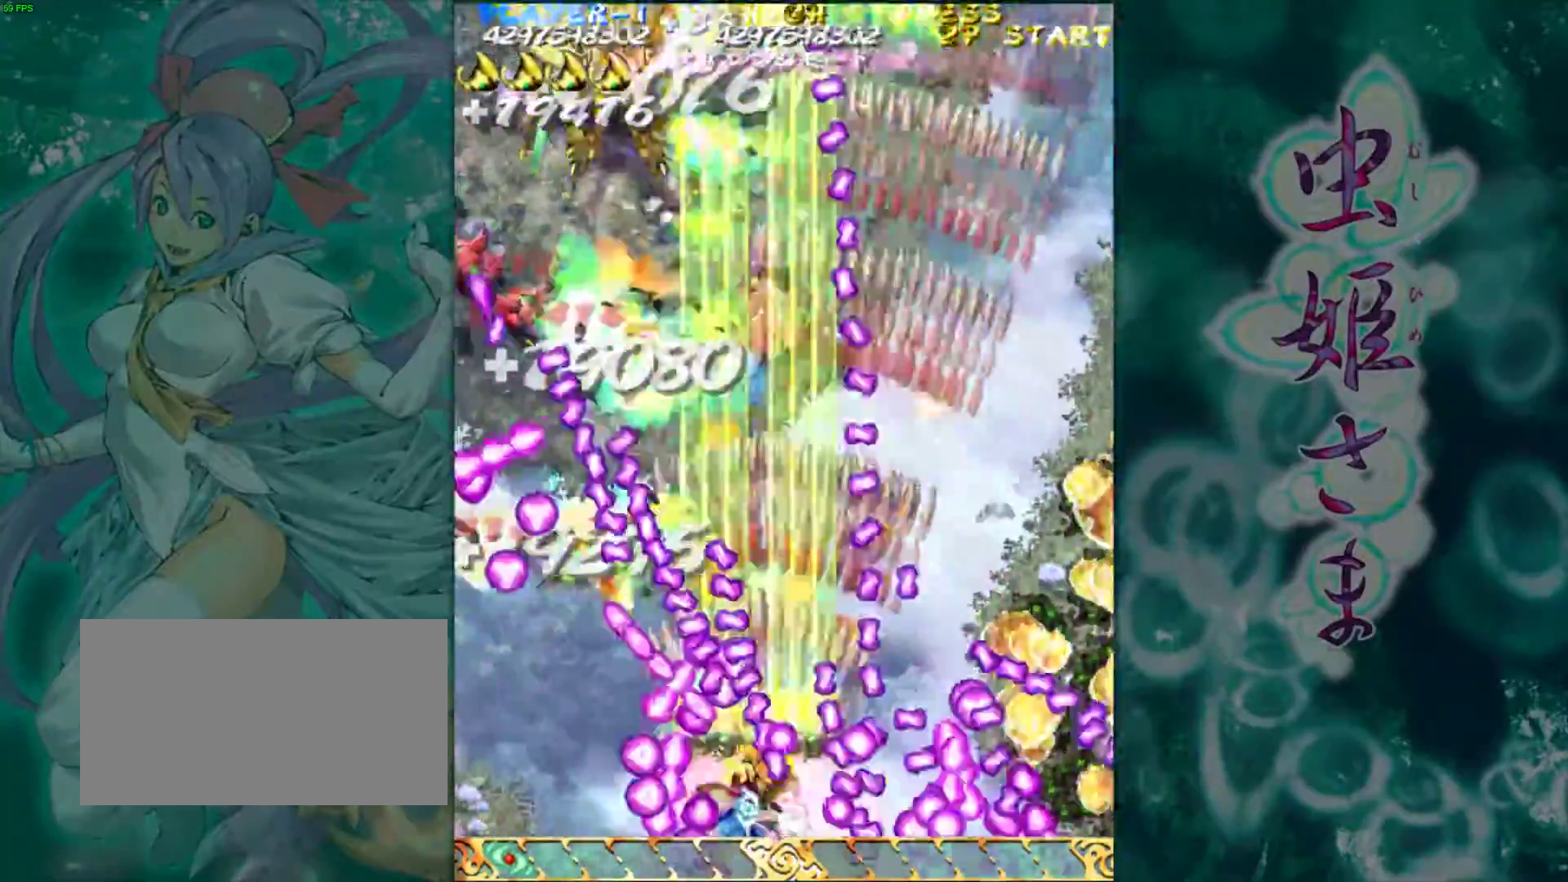
Gameplay with a controller (arcade stick); each line is a JSON object with the inputs held at the frame after it. "events" lists button and stick changes between this image and that frame as [ms after this image, input, new state], when the widget could be followed in between. Not read: L3 R3.
{"buttons": [], "left_stick": "left", "events": [[17, "left_stick", "center"], [67, "left_stick", "down"], [200, "left_stick", "left"], [333, "left_stick", "down-left"], [417, "left_stick", "center"], [467, "left_stick", "left"]]}
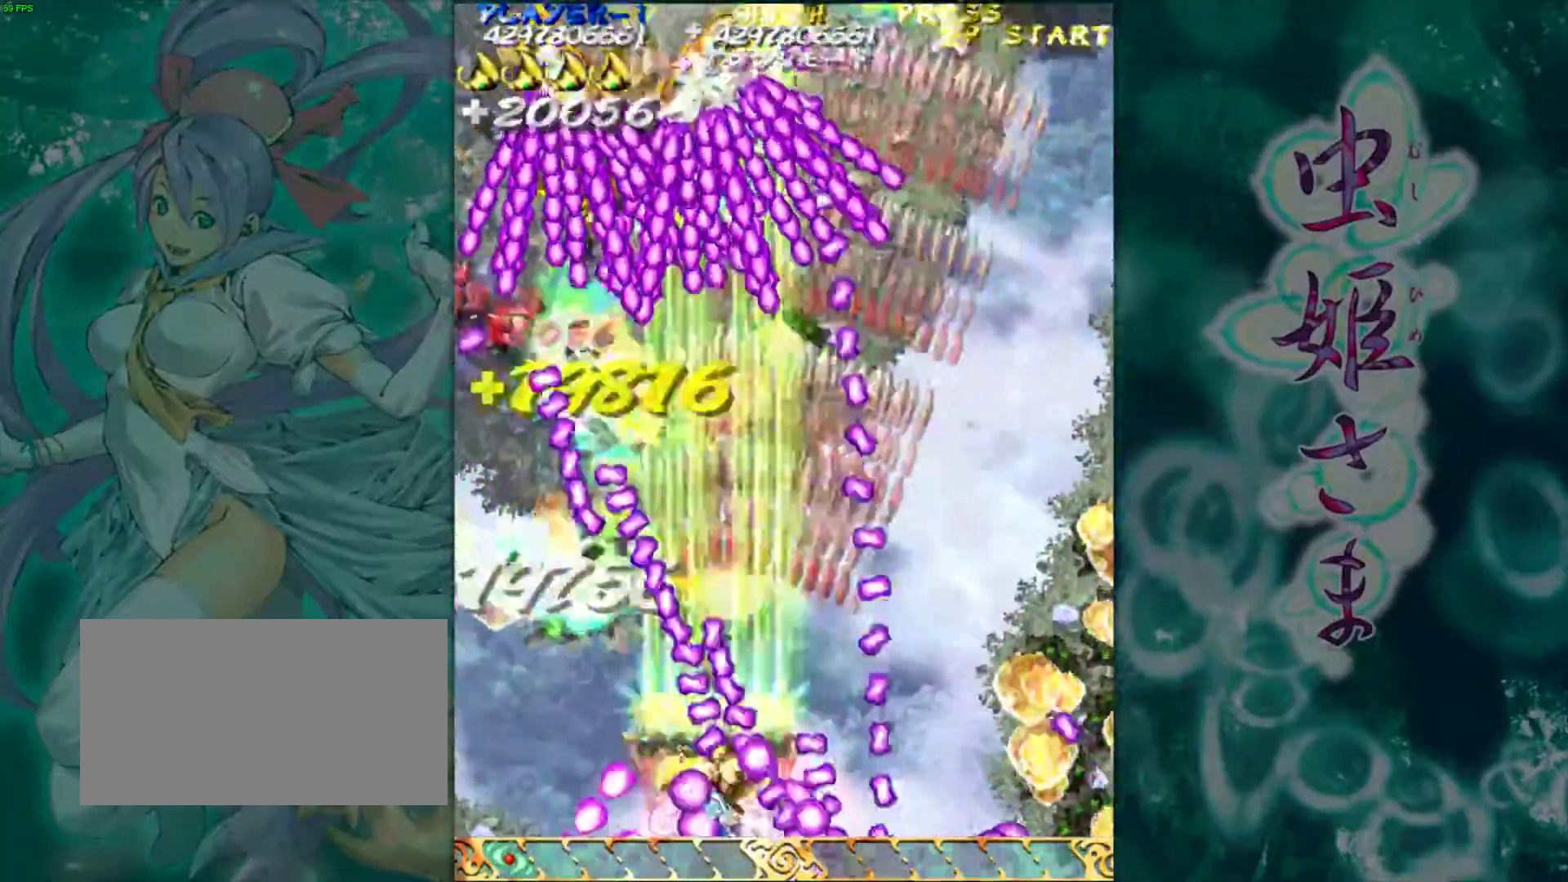
{"buttons": [], "left_stick": "left", "events": [[17, "left_stick", "center"], [183, "left_stick", "left"]]}
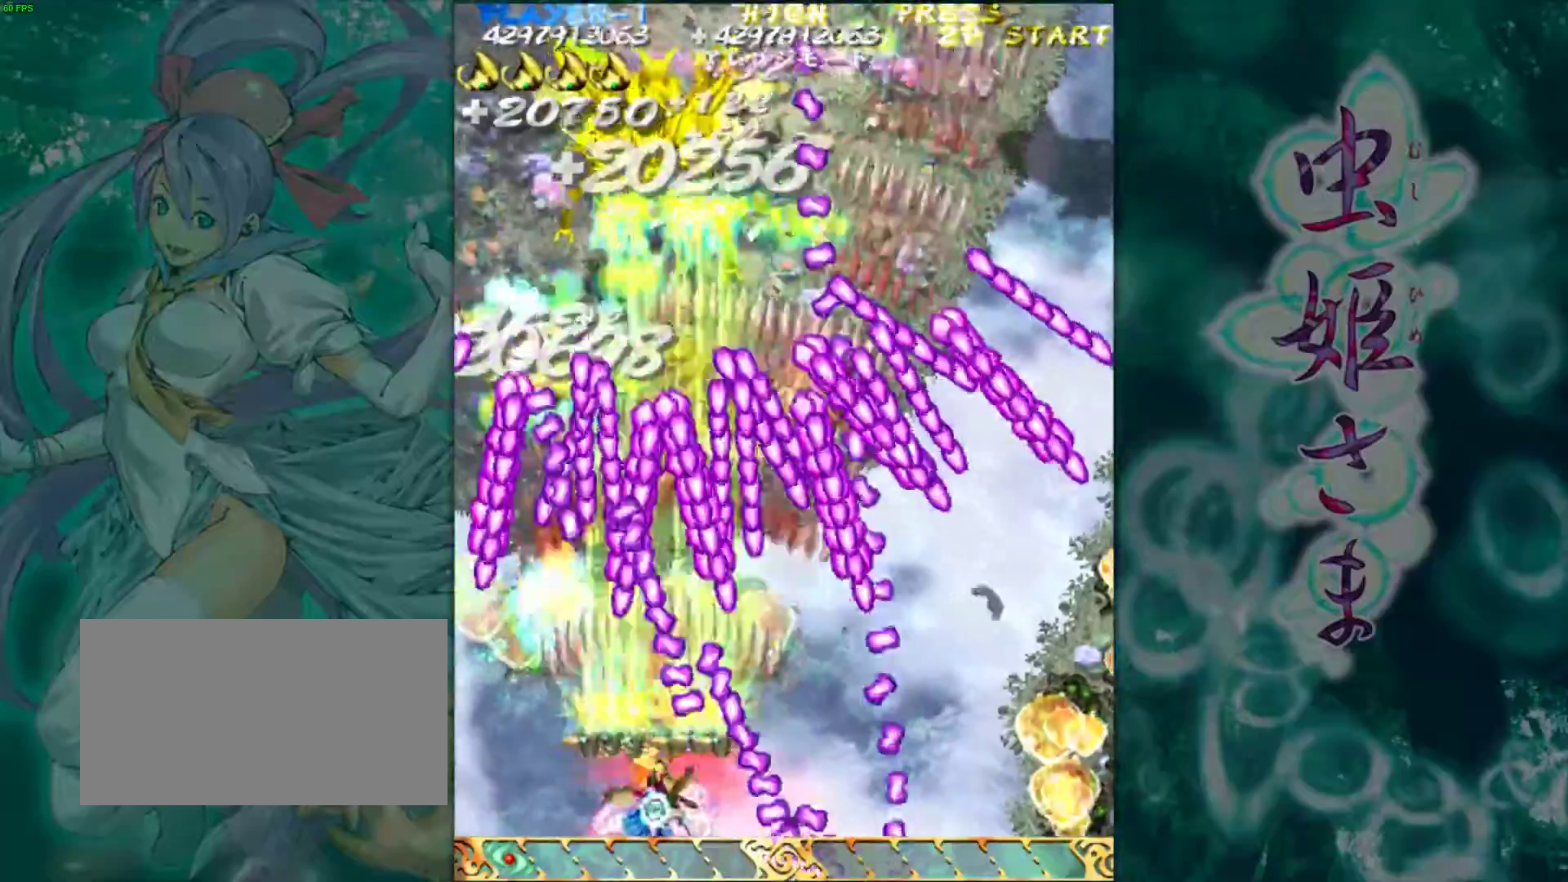
{"buttons": [], "left_stick": "up", "events": [[467, "left_stick", "up"]]}
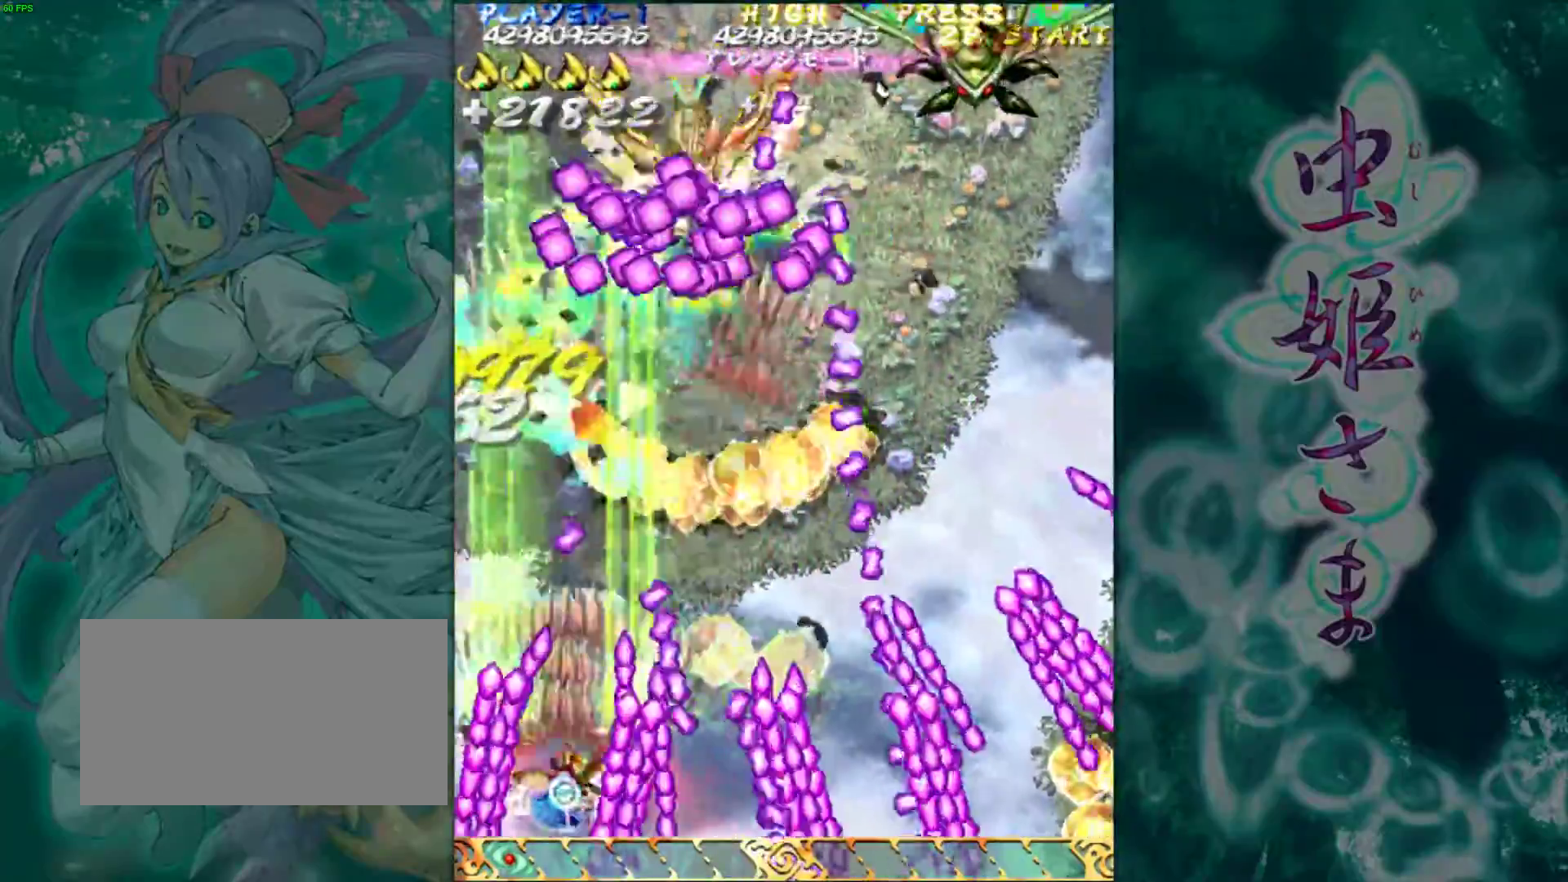
{"buttons": [], "left_stick": "center", "events": [[50, "left_stick", "center"]]}
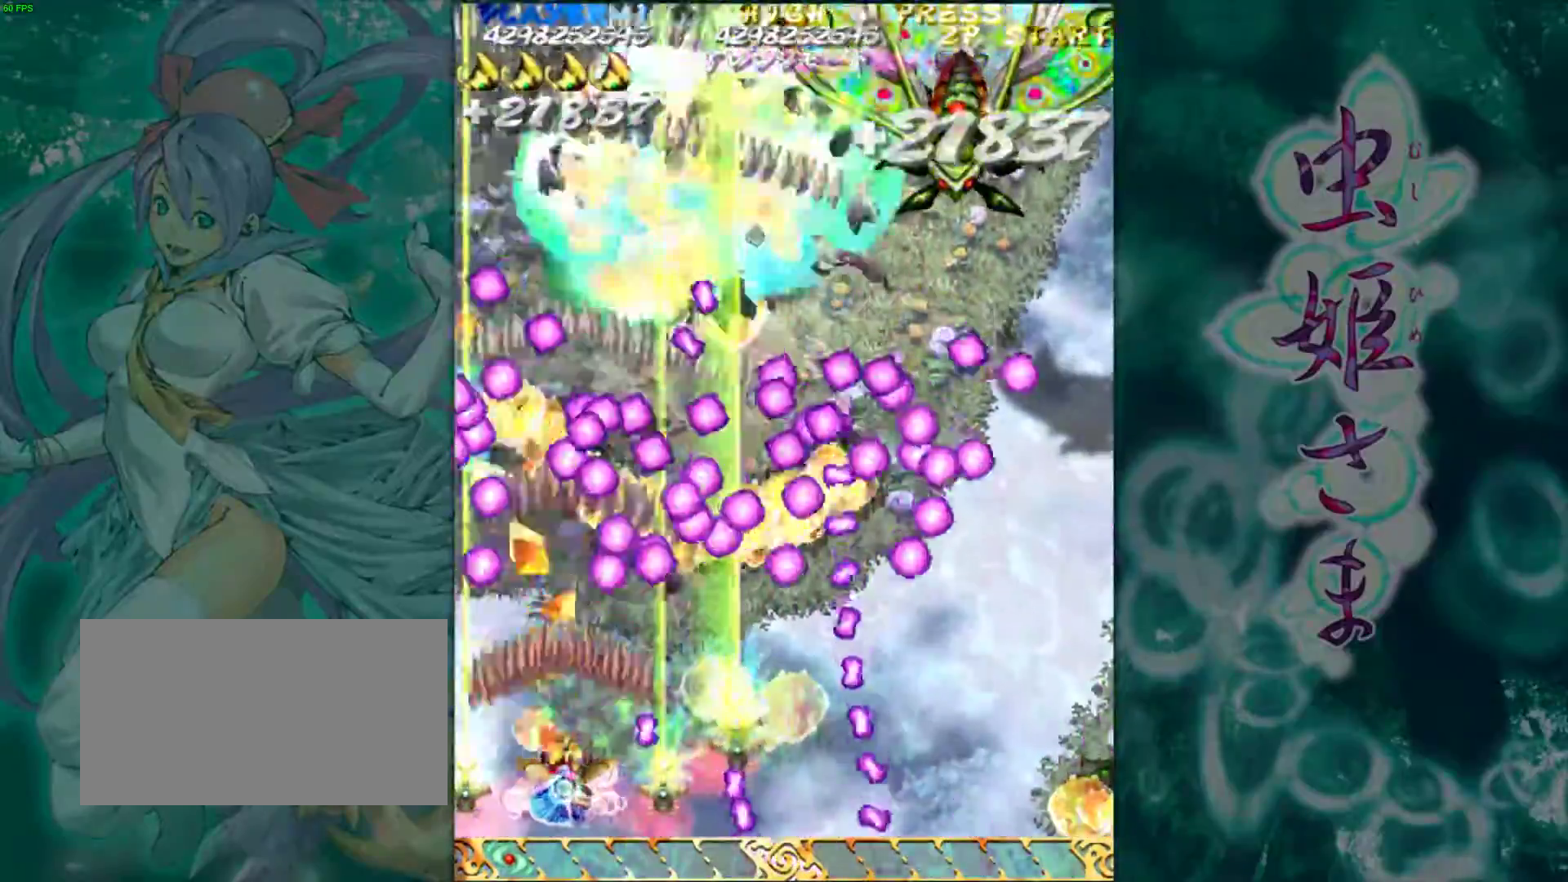
{"buttons": [], "left_stick": "center", "events": [[200, "left_stick", "up-left"], [500, "left_stick", "center"]]}
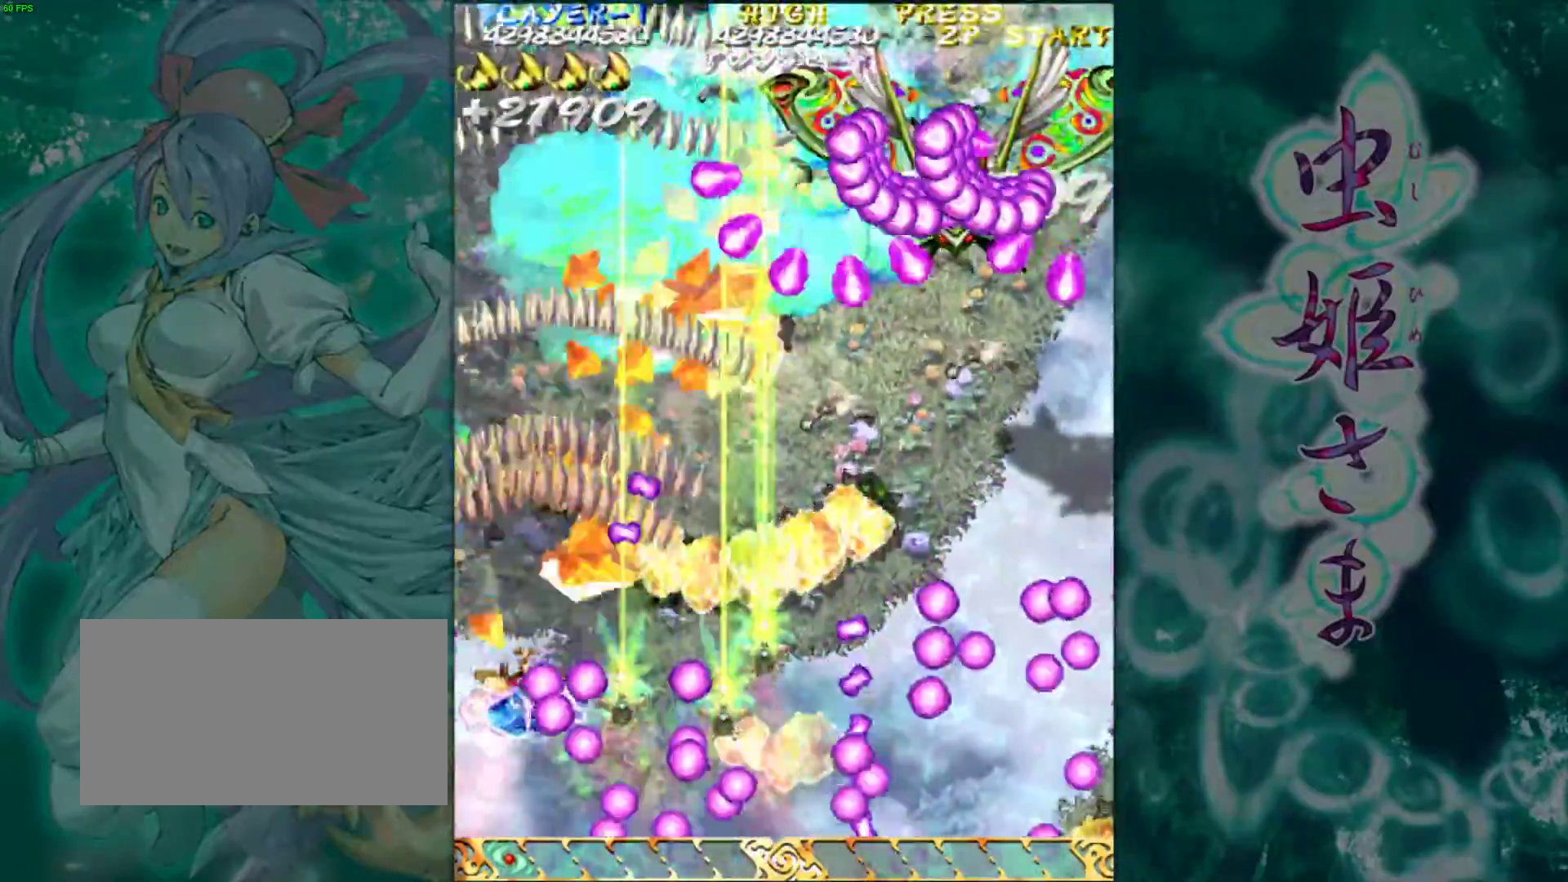
{"buttons": [], "left_stick": "down-right", "events": [[150, "left_stick", "right"], [250, "left_stick", "down-right"]]}
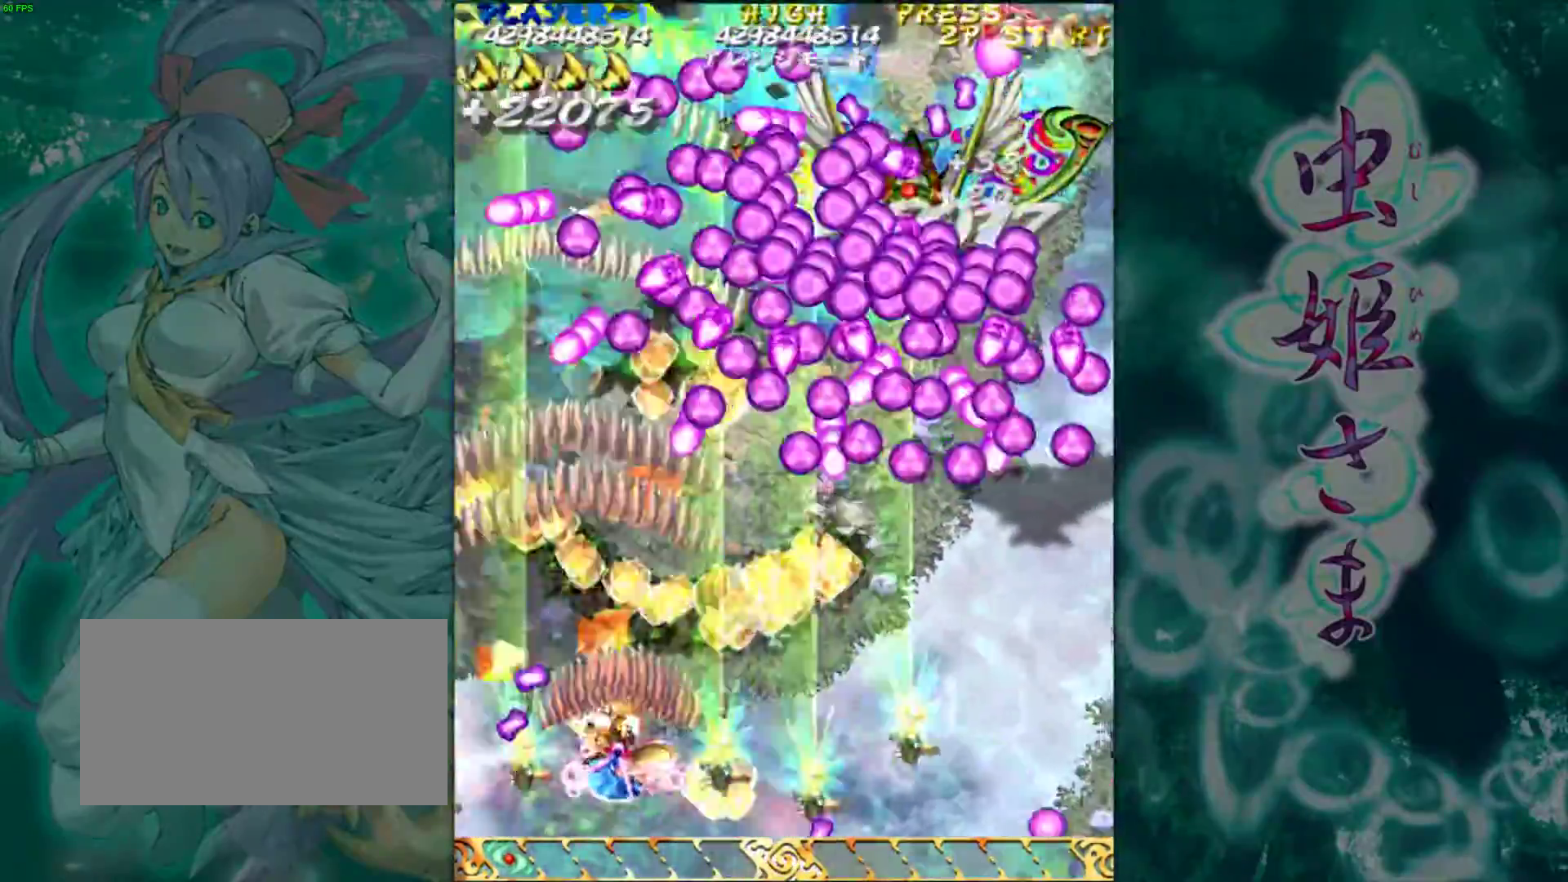
{"buttons": [], "left_stick": "right", "events": [[83, "left_stick", "right"], [233, "left_stick", "down"], [333, "left_stick", "center"], [483, "left_stick", "right"]]}
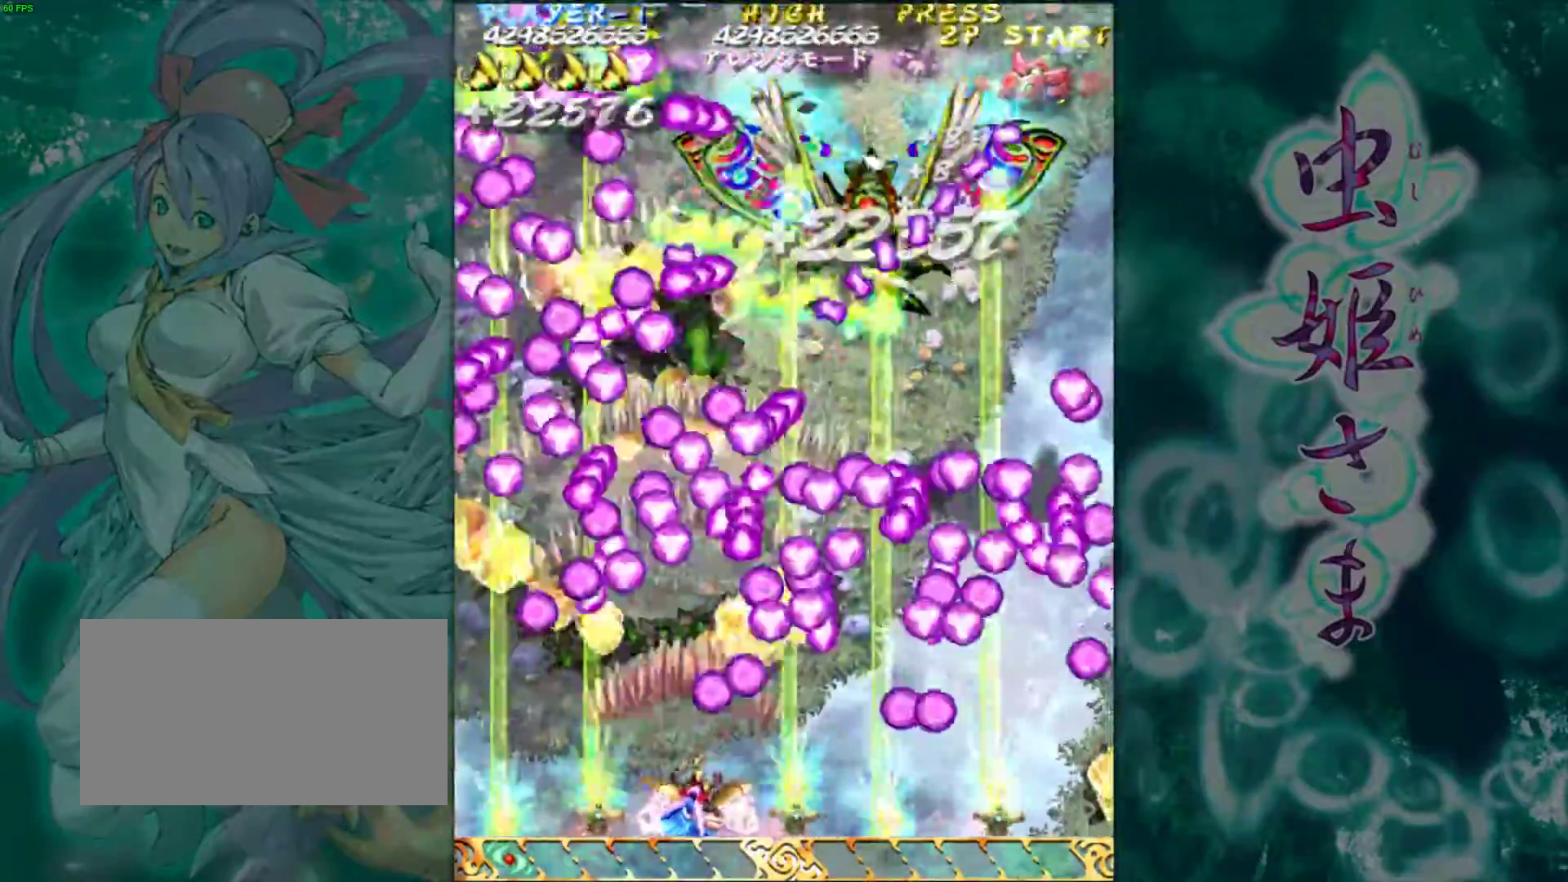
{"buttons": [], "left_stick": "down", "events": [[100, "left_stick", "center"], [317, "left_stick", "right"], [483, "left_stick", "down"]]}
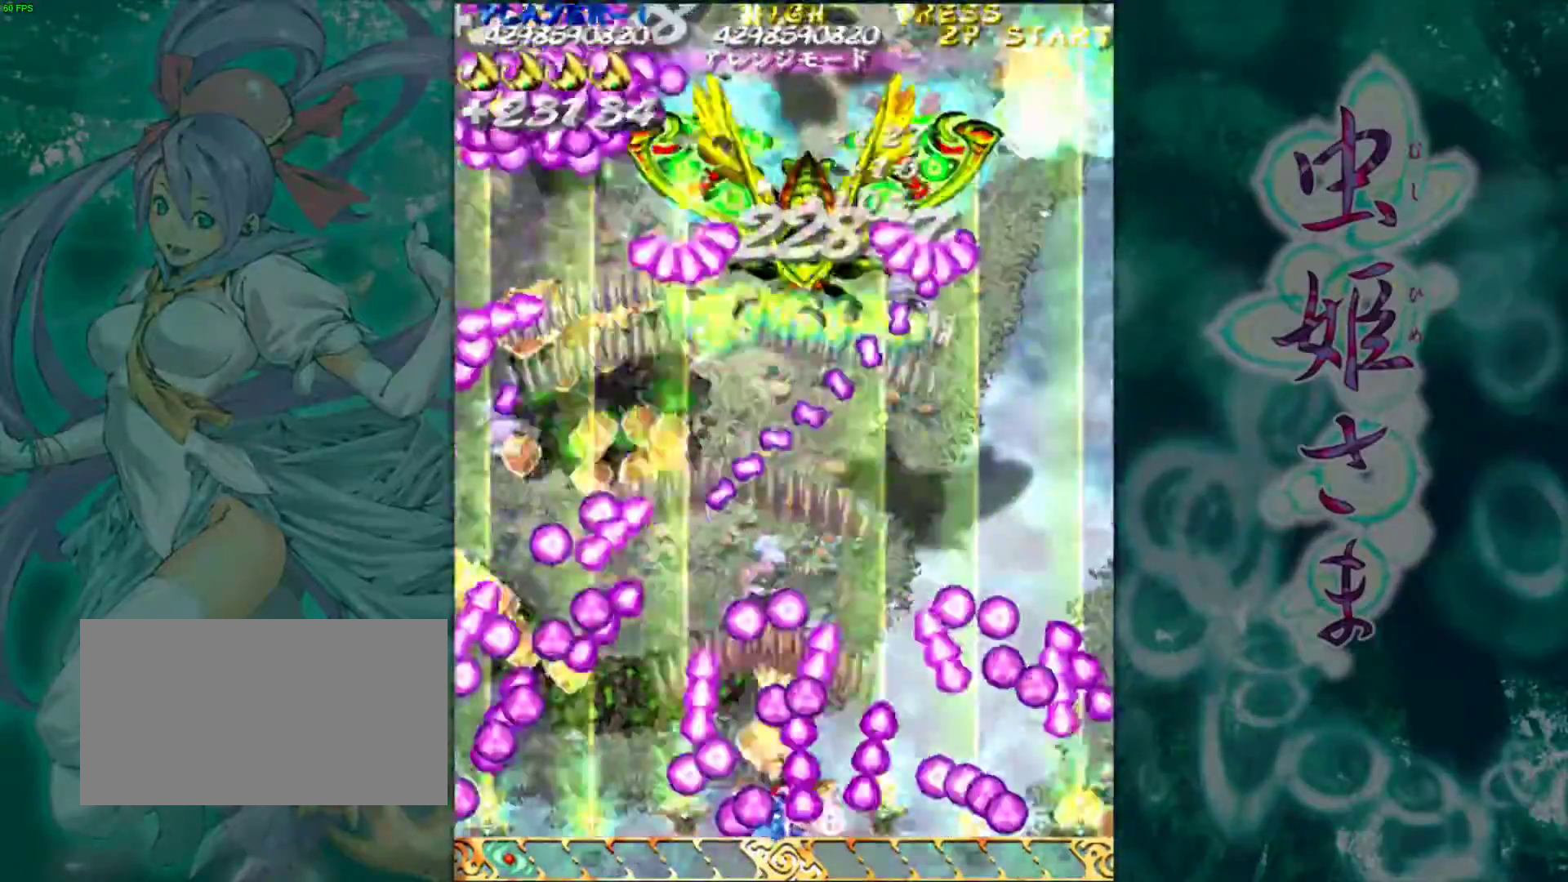
{"buttons": [], "left_stick": "center", "events": [[33, "left_stick", "down-left"], [217, "left_stick", "center"], [283, "left_stick", "left"], [367, "left_stick", "center"]]}
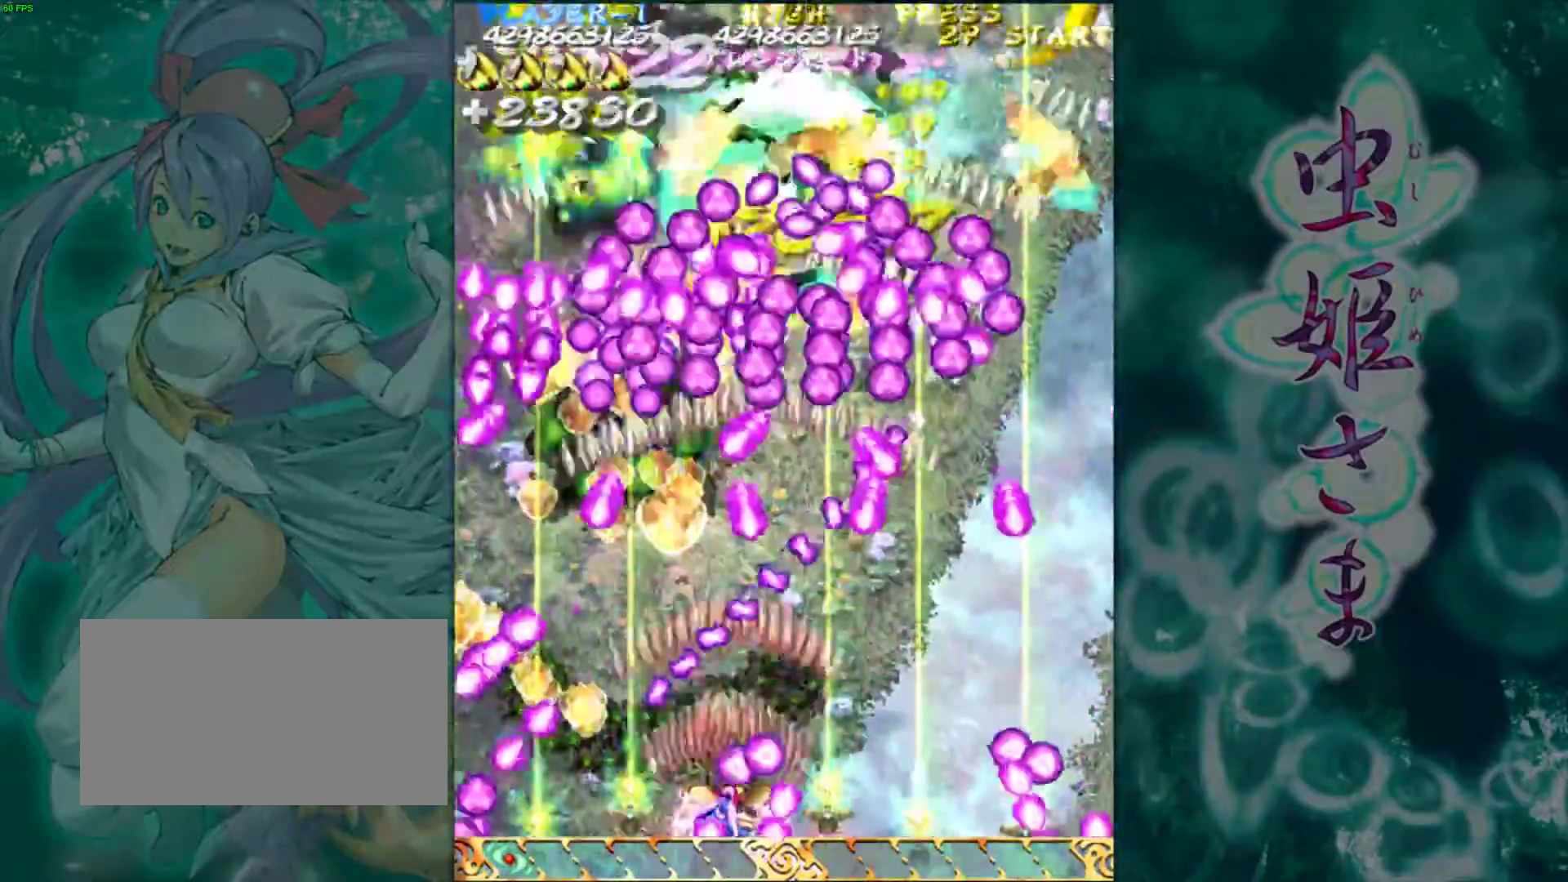
{"buttons": [], "left_stick": "center", "events": [[200, "left_stick", "right"], [333, "left_stick", "center"]]}
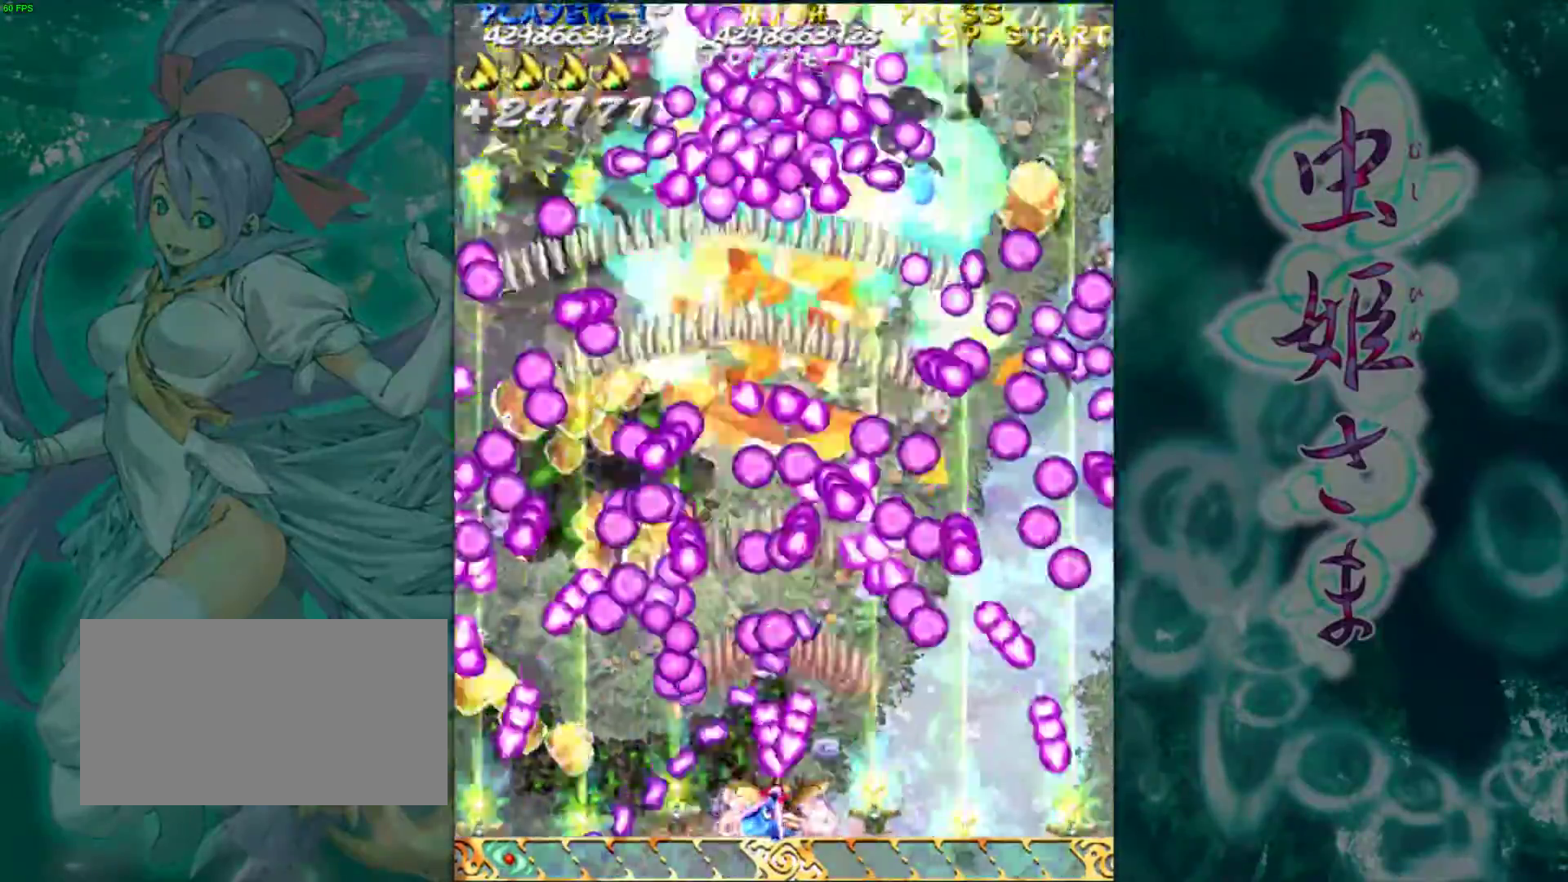
{"buttons": [], "left_stick": "center", "events": [[17, "left_stick", "right"], [133, "left_stick", "center"]]}
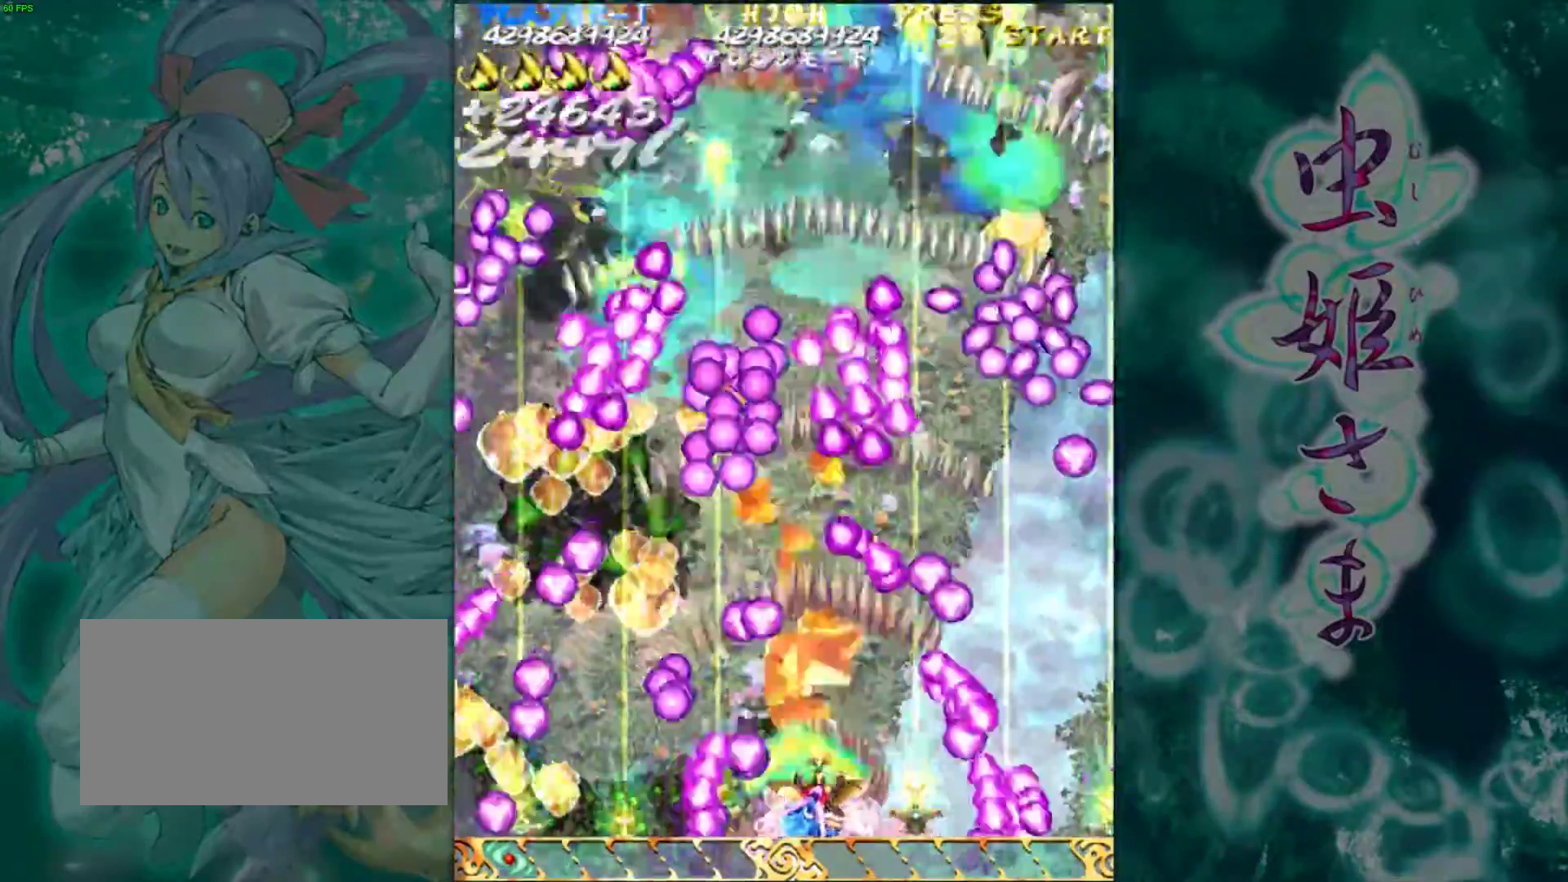
{"buttons": [], "left_stick": "up", "events": [[283, "left_stick", "up"]]}
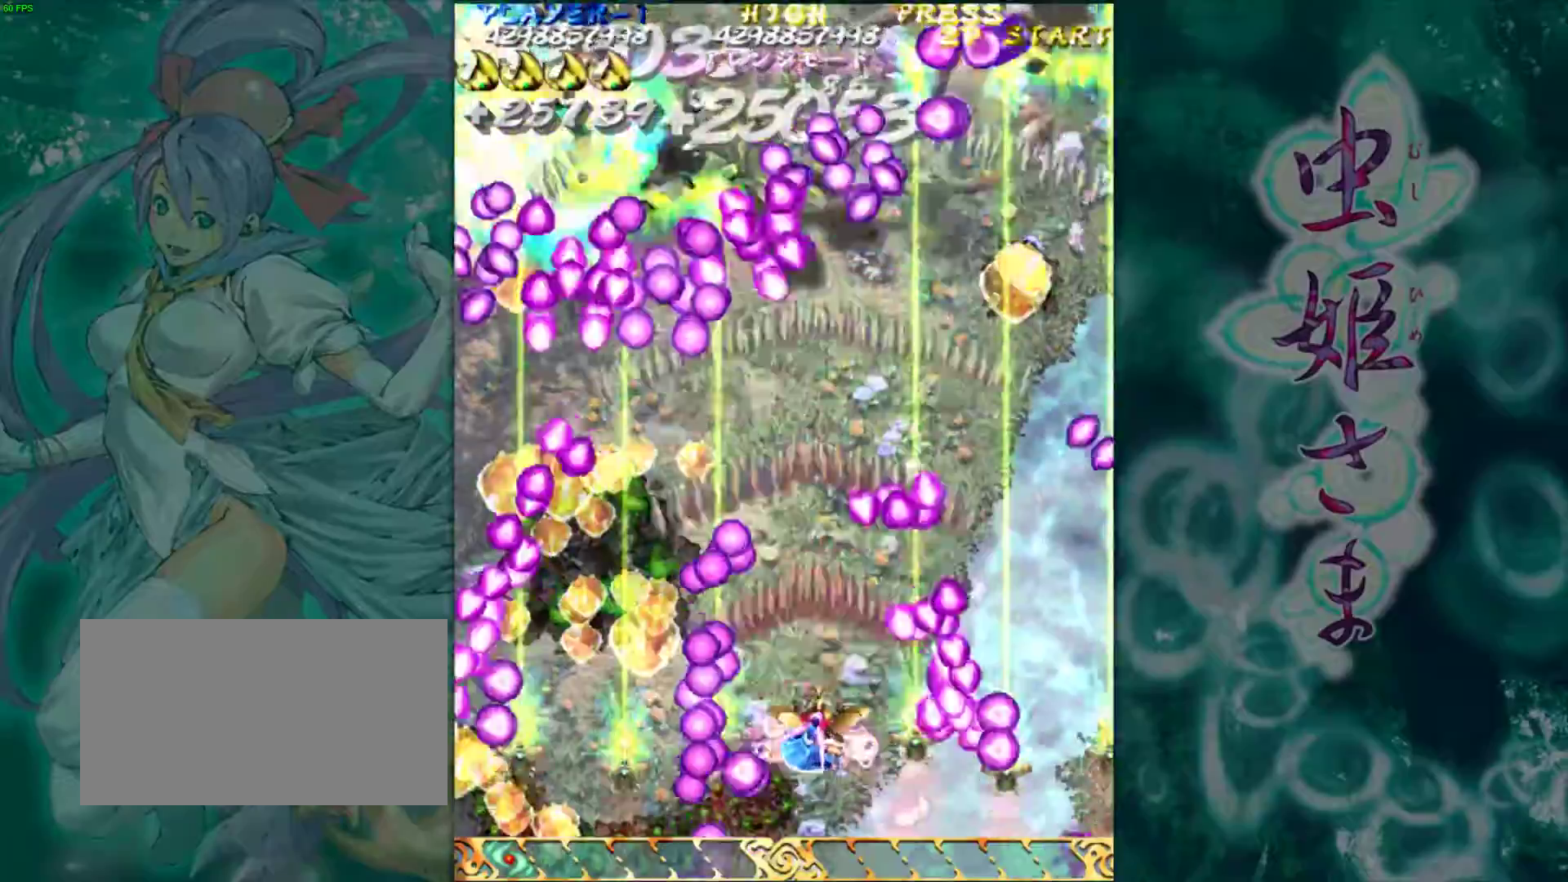
{"buttons": [], "left_stick": "down-left", "events": [[200, "left_stick", "left"], [317, "left_stick", "center"], [450, "left_stick", "left"], [500, "left_stick", "down-left"]]}
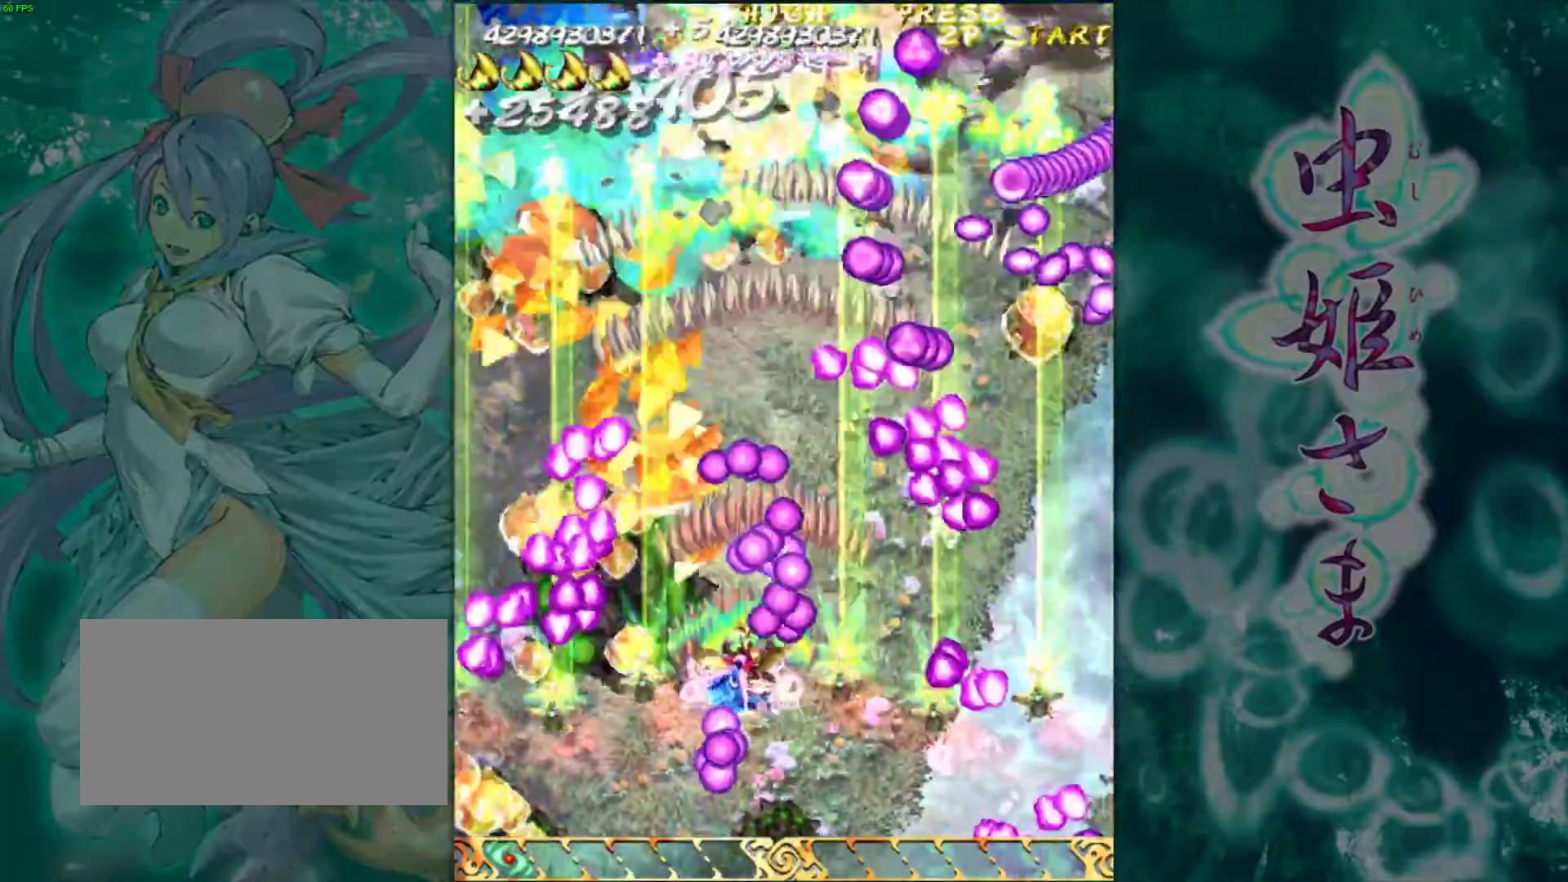
{"buttons": [], "left_stick": "up", "events": [[50, "left_stick", "left"], [283, "left_stick", "center"], [450, "left_stick", "up"]]}
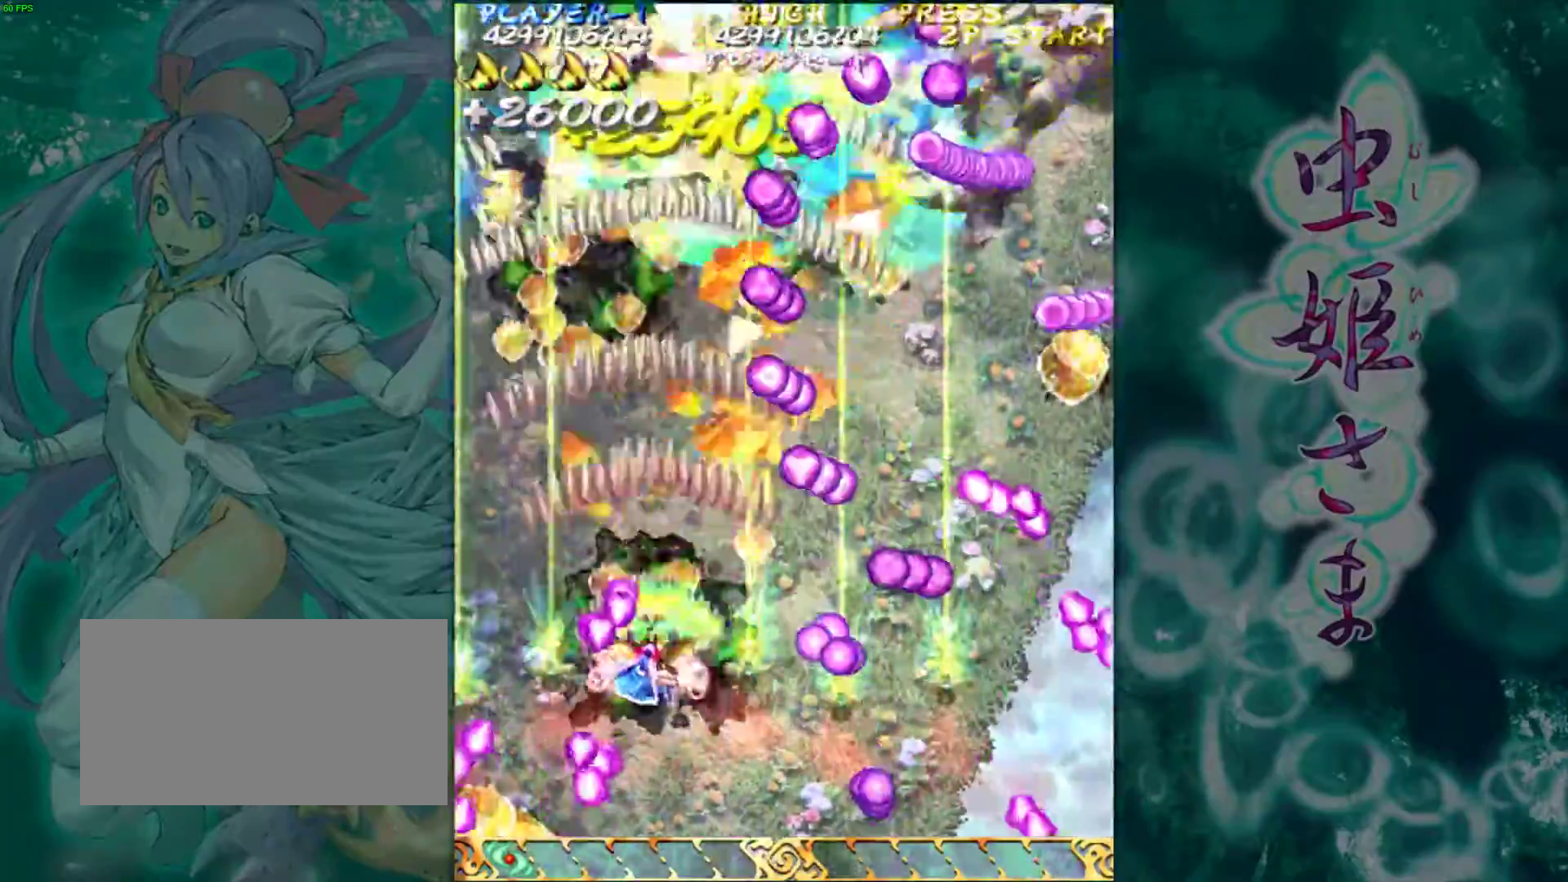
{"buttons": [], "left_stick": "up-right", "events": [[67, "left_stick", "right"], [367, "left_stick", "up-right"]]}
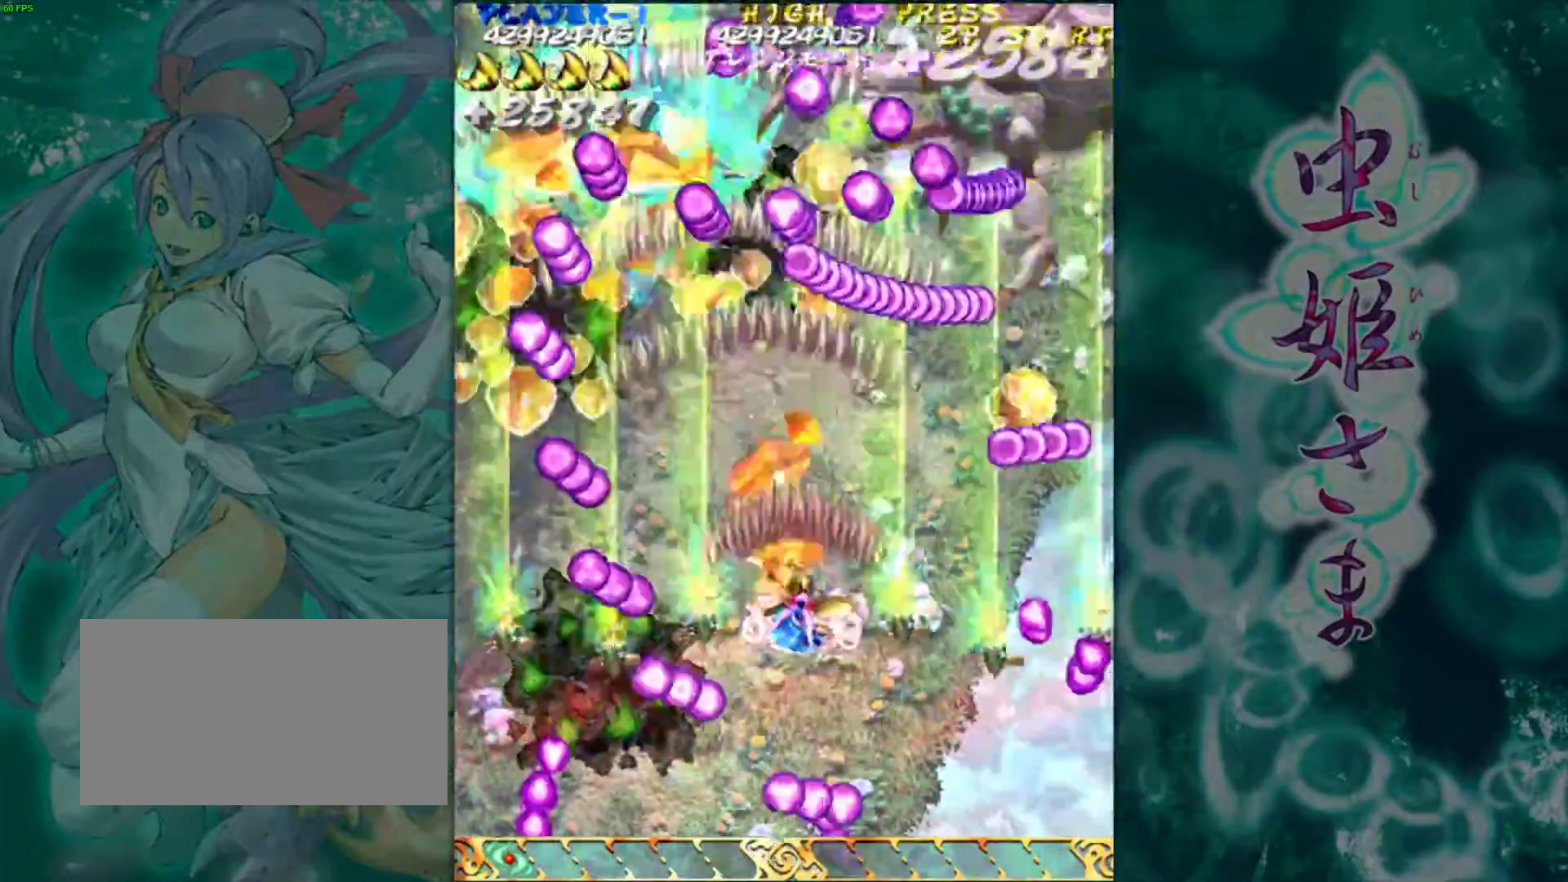
{"buttons": [], "left_stick": "right", "events": [[150, "left_stick", "right"]]}
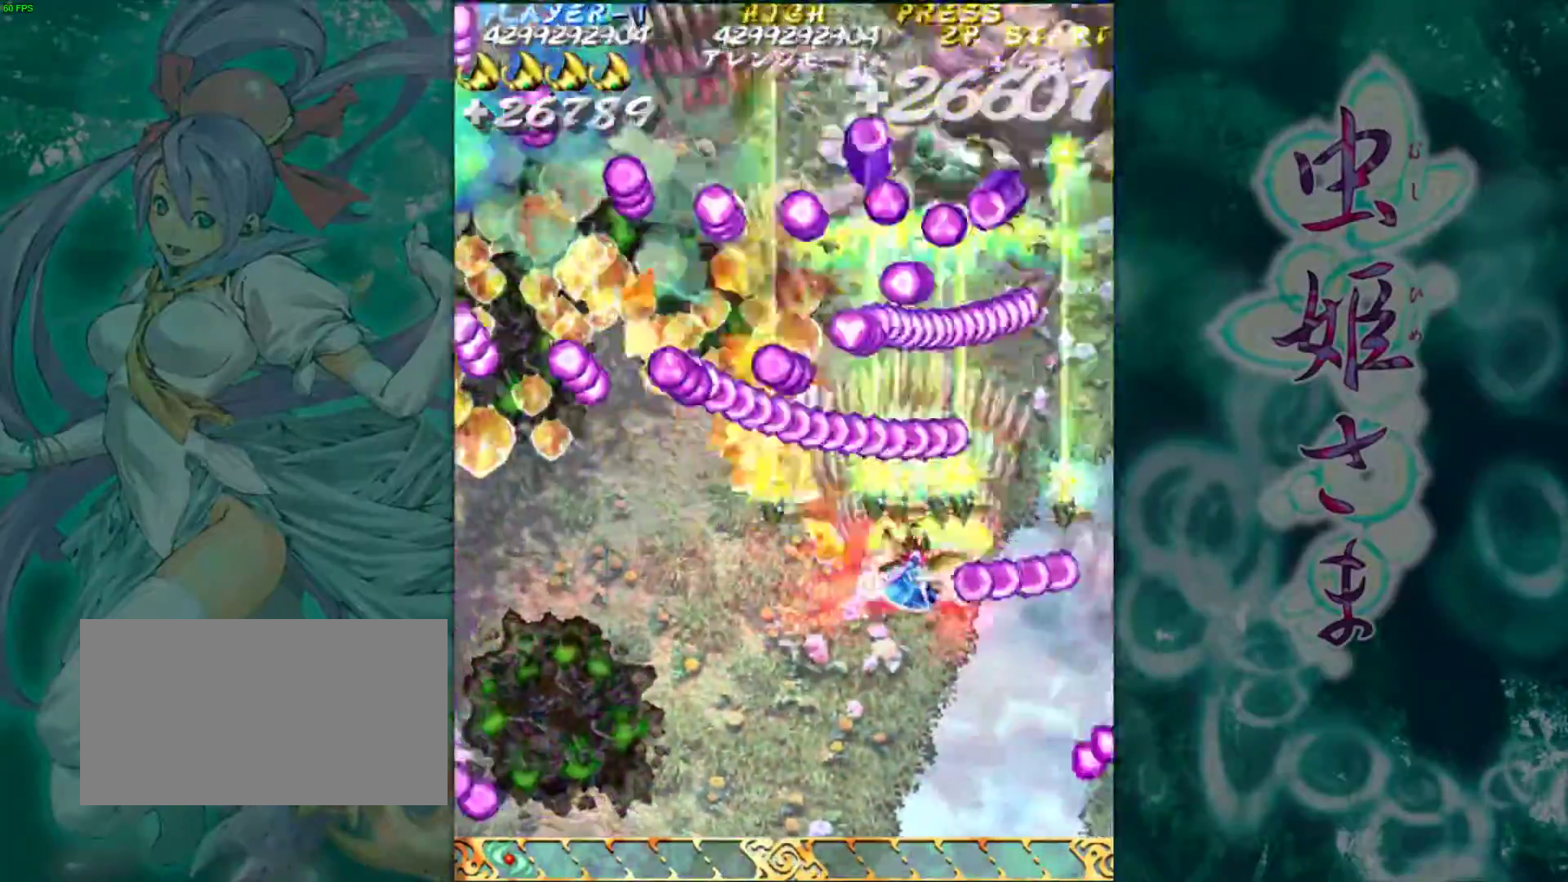
{"buttons": [], "left_stick": "down-right", "events": [[317, "left_stick", "down-right"]]}
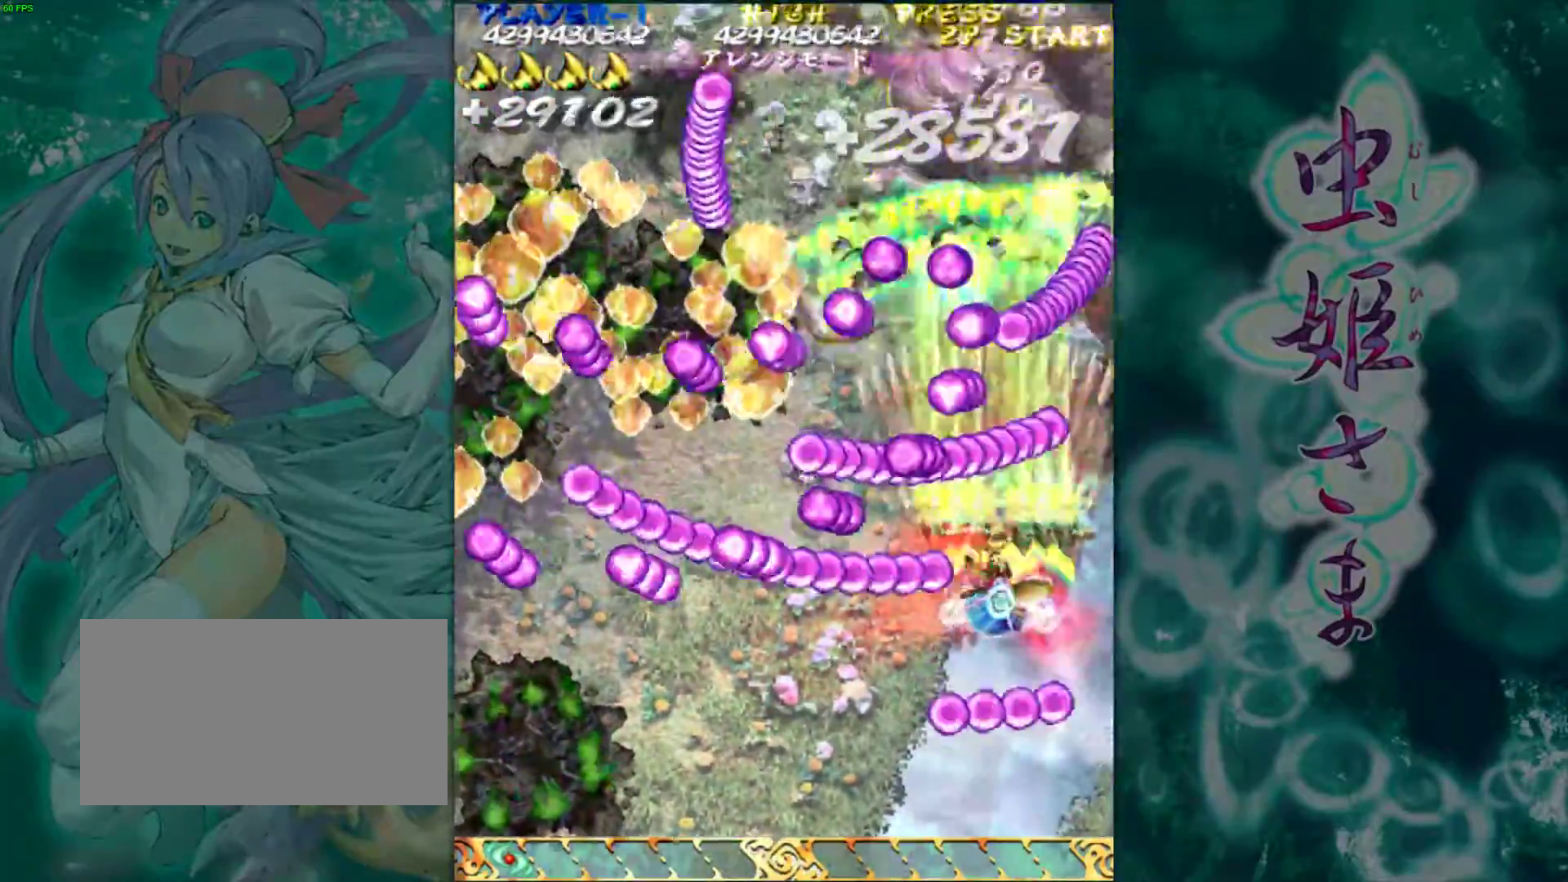
{"buttons": [], "left_stick": "down", "events": [[33, "left_stick", "down"]]}
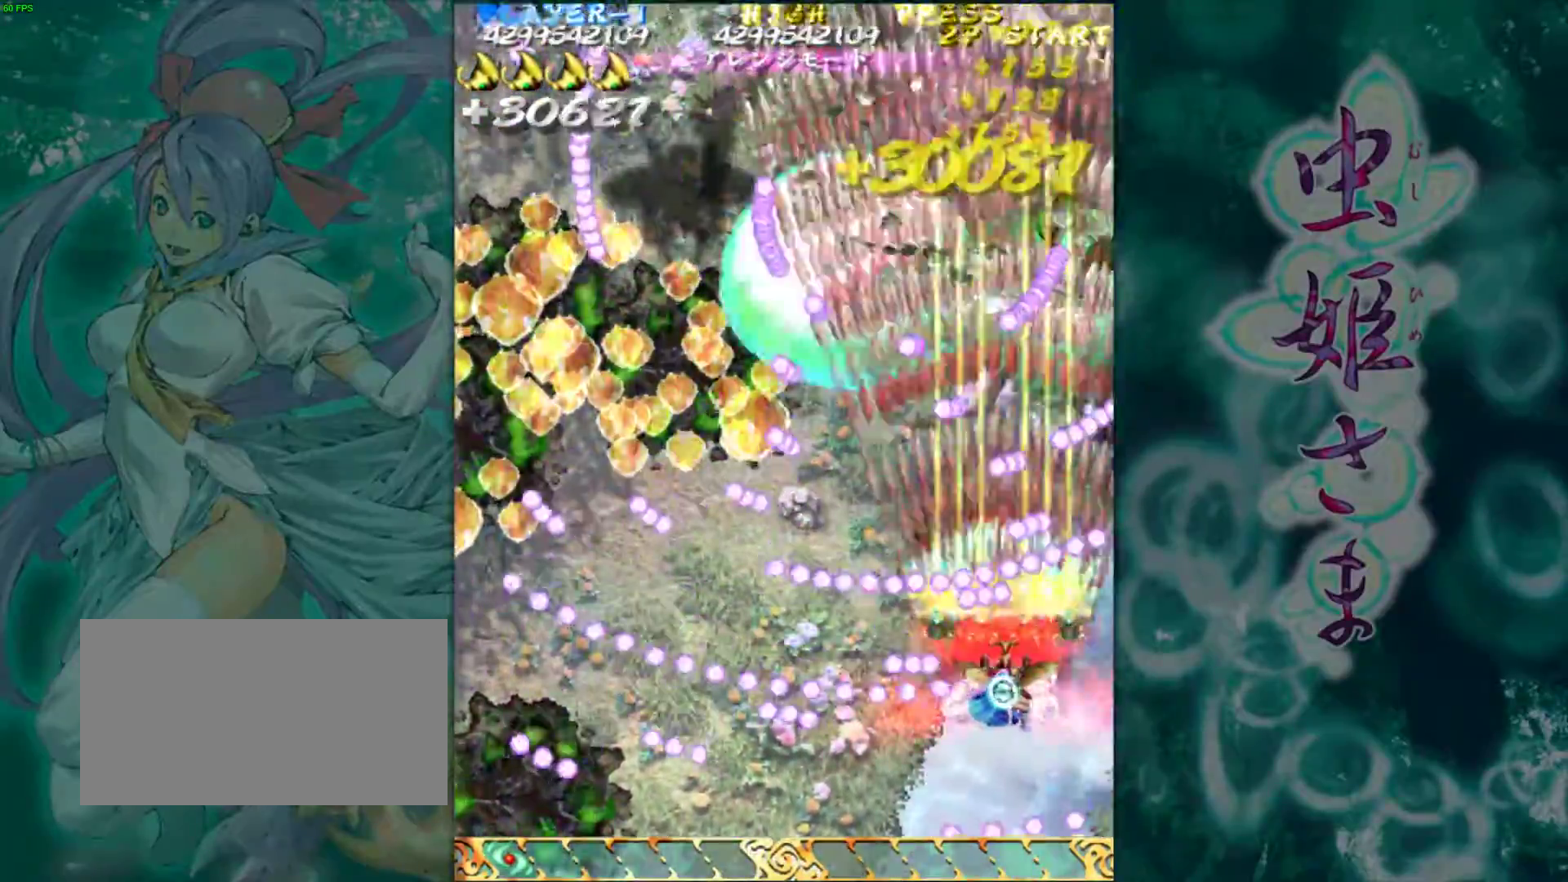
{"buttons": [], "left_stick": "left", "events": [[83, "left_stick", "left"]]}
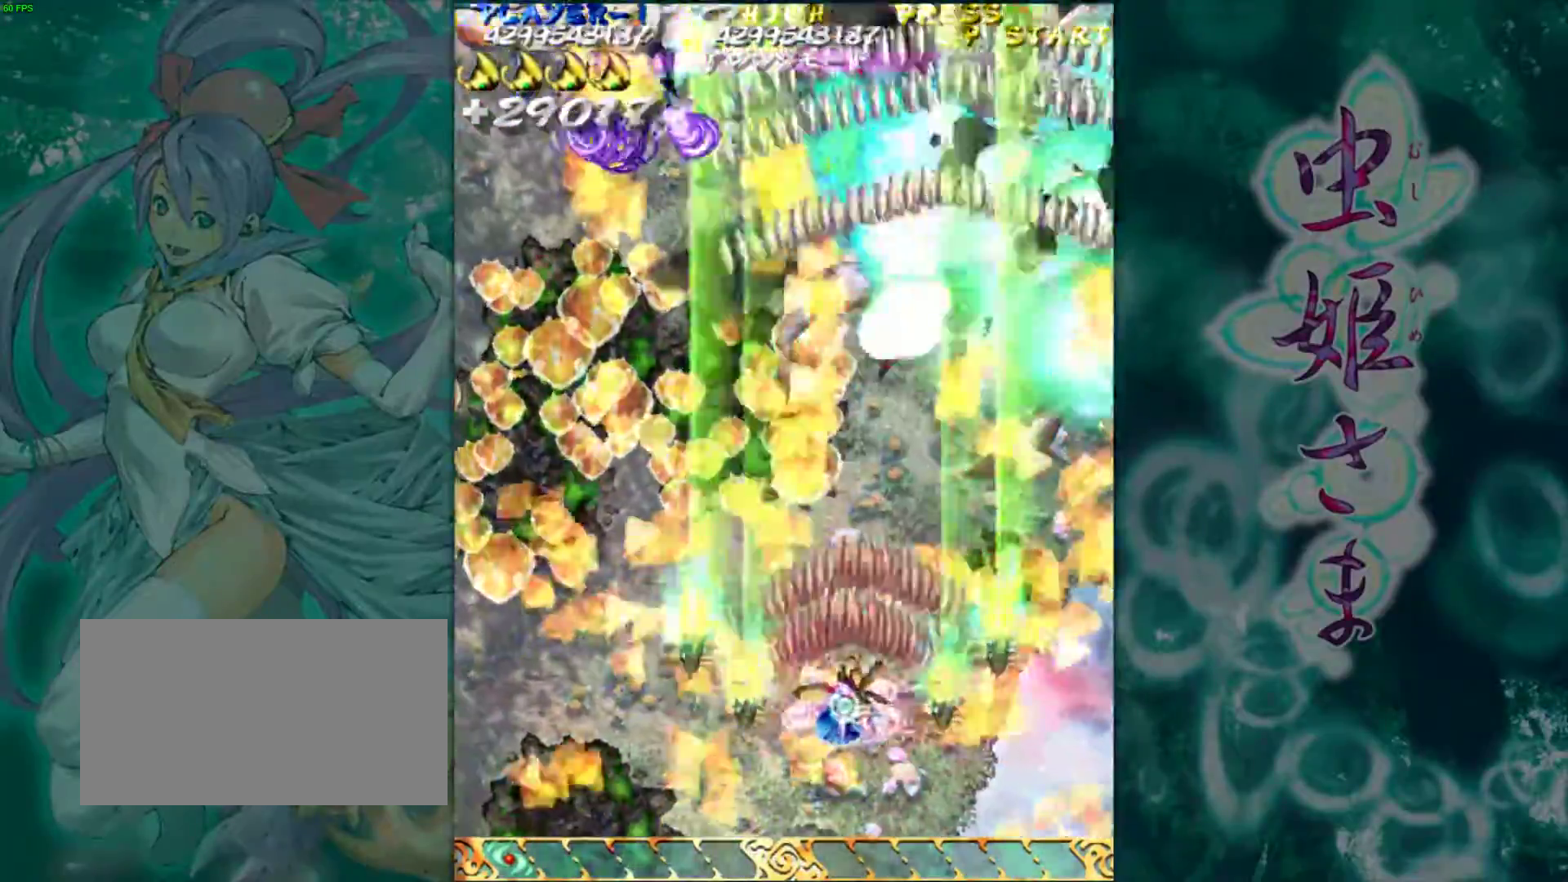
{"buttons": [], "left_stick": "up-left", "events": [[367, "left_stick", "up-left"]]}
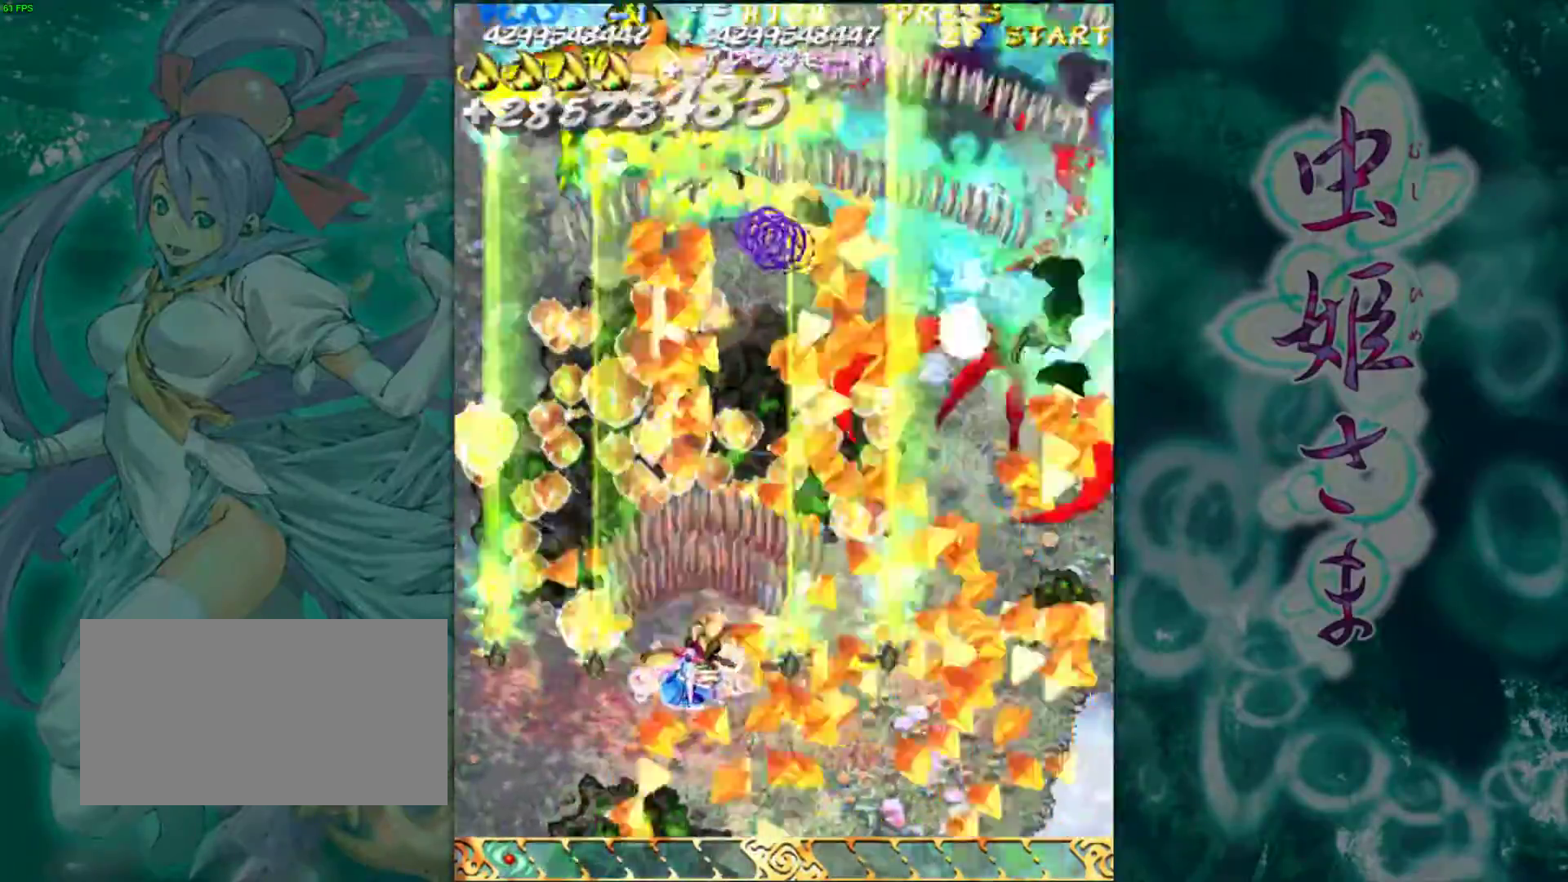
{"buttons": [], "left_stick": "center", "events": [[167, "left_stick", "left"], [300, "left_stick", "center"], [350, "left_stick", "down"], [450, "left_stick", "center"]]}
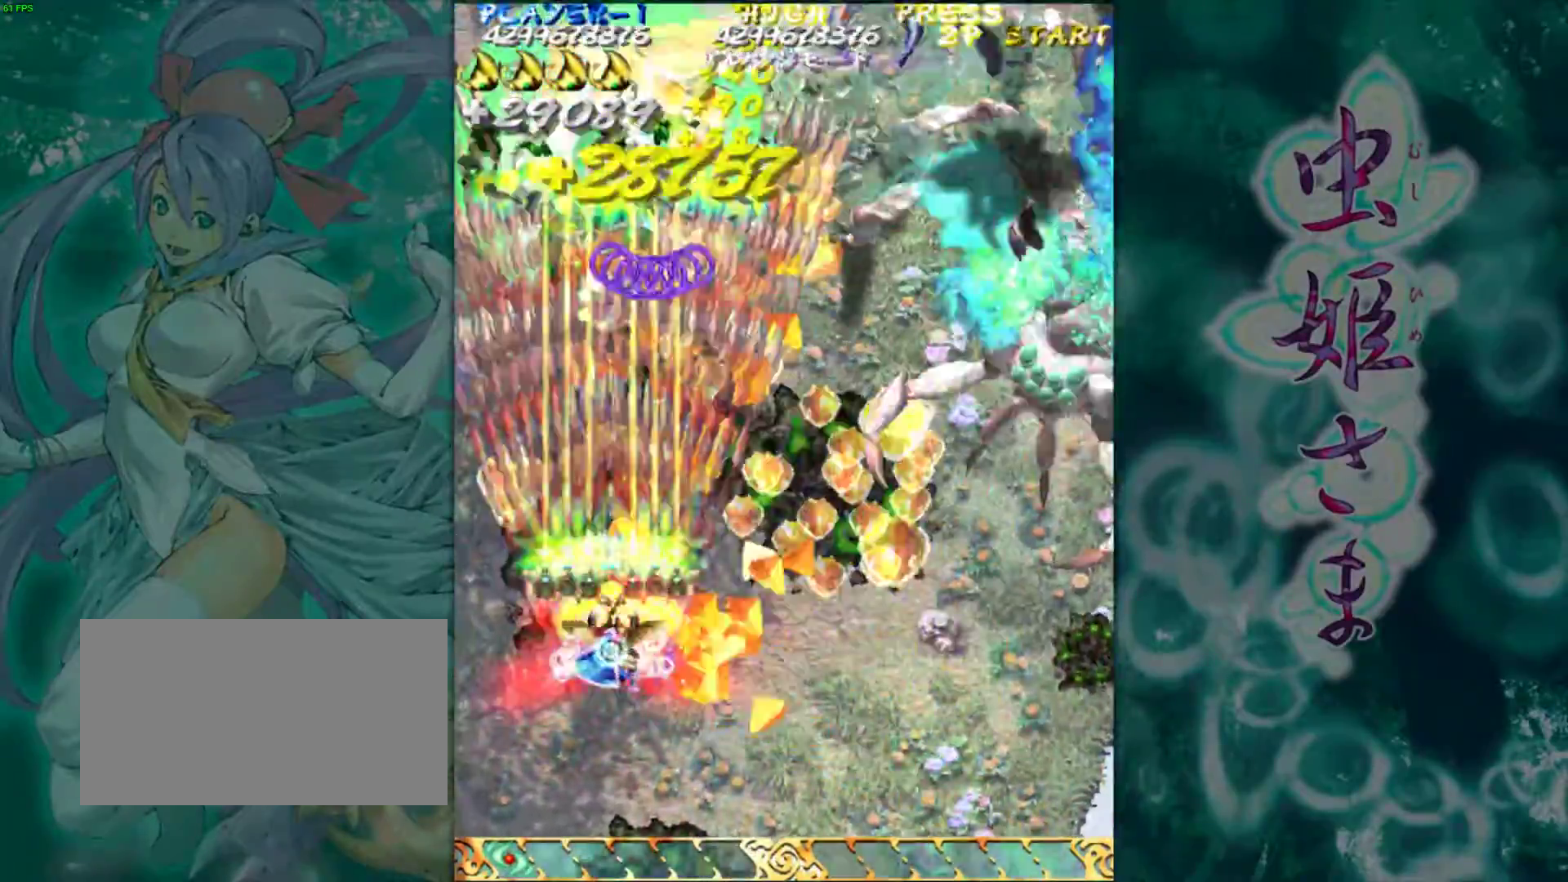
{"buttons": [], "left_stick": "right", "events": [[50, "left_stick", "down"], [150, "left_stick", "center"], [217, "left_stick", "right"]]}
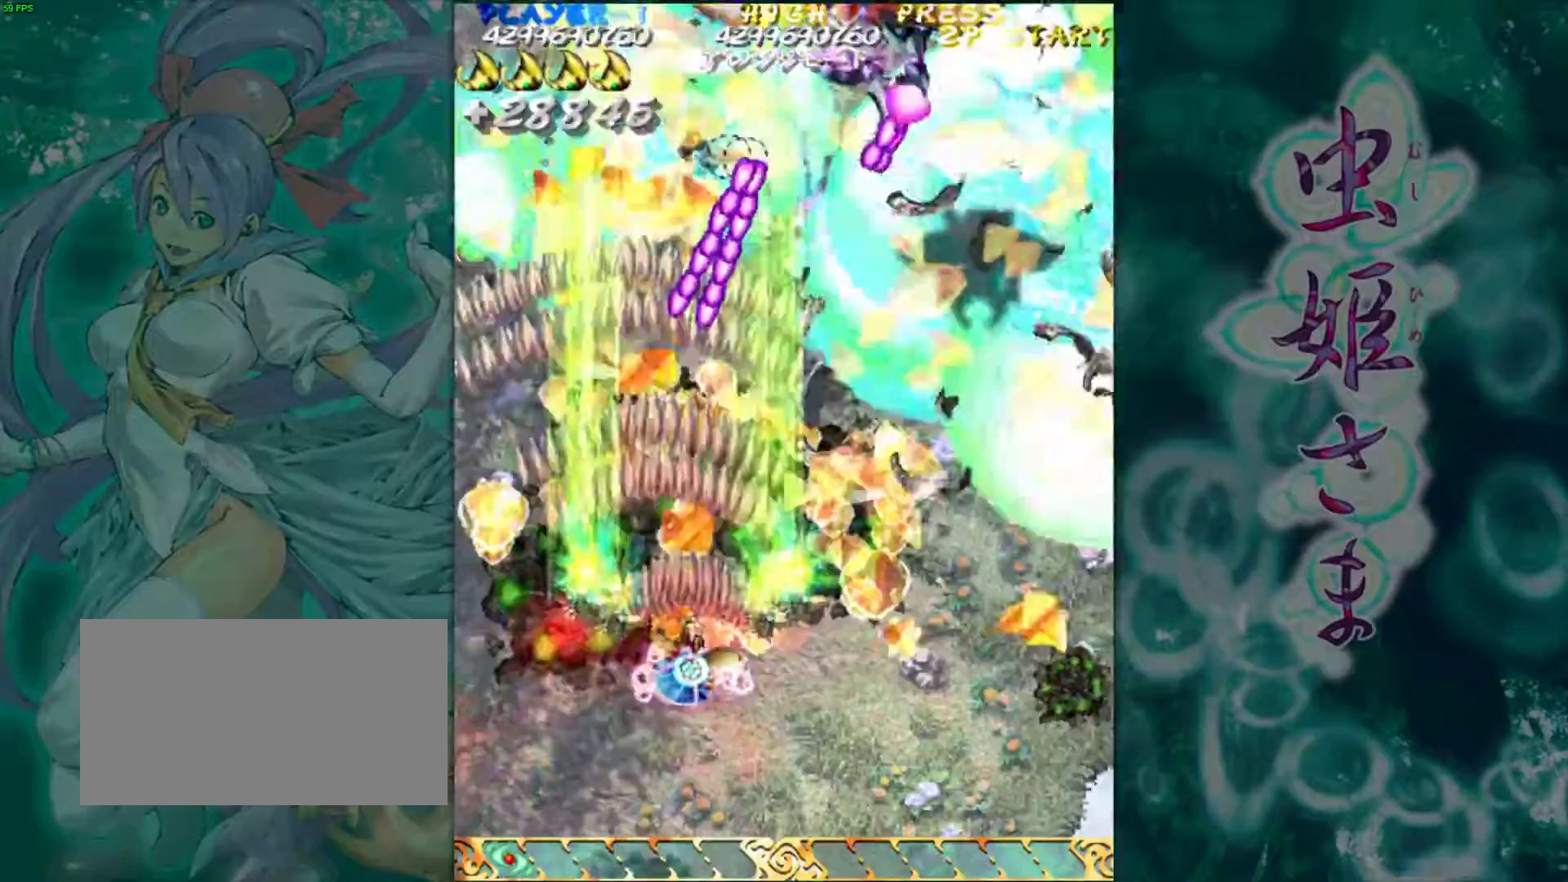
{"buttons": [], "left_stick": "center", "events": [[100, "left_stick", "center"]]}
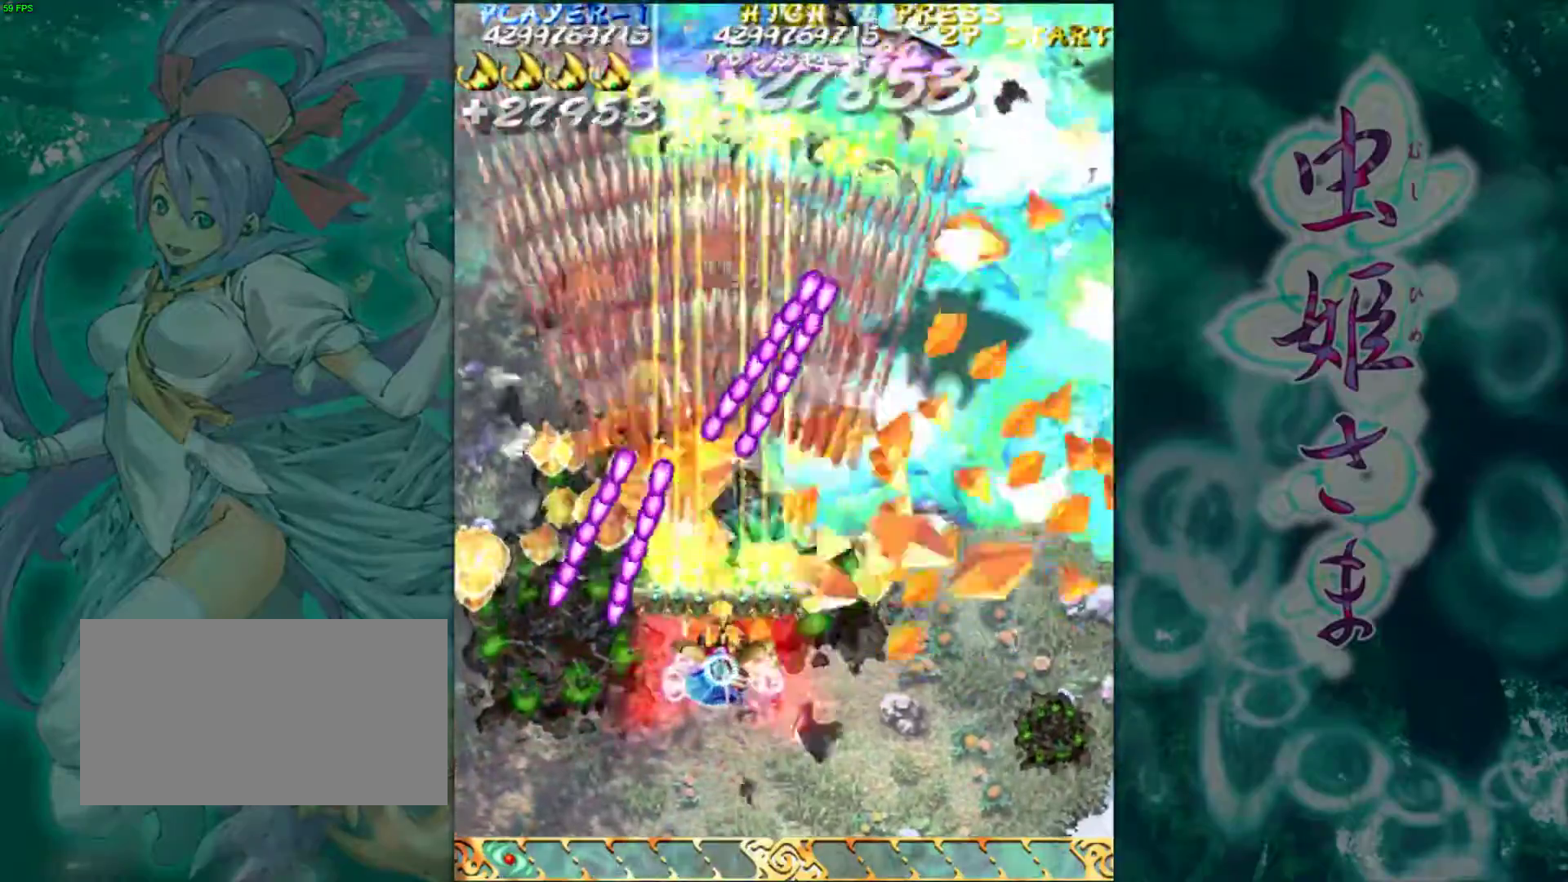
{"buttons": [], "left_stick": "right", "events": [[83, "left_stick", "right"], [167, "left_stick", "center"], [367, "left_stick", "right"]]}
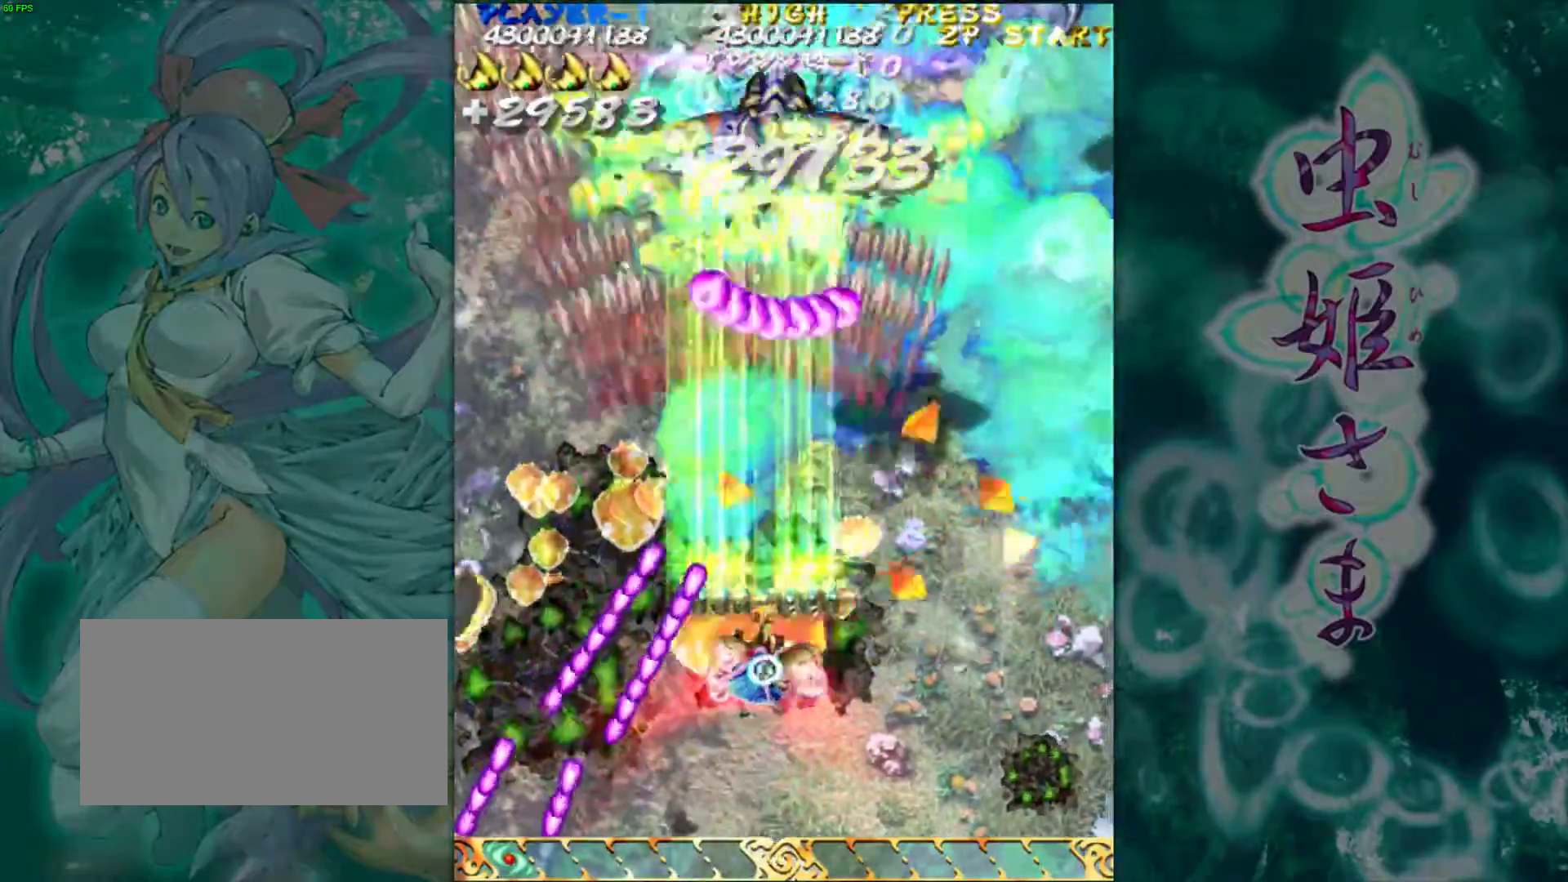
{"buttons": [], "left_stick": "down-right", "events": [[500, "left_stick", "down-right"]]}
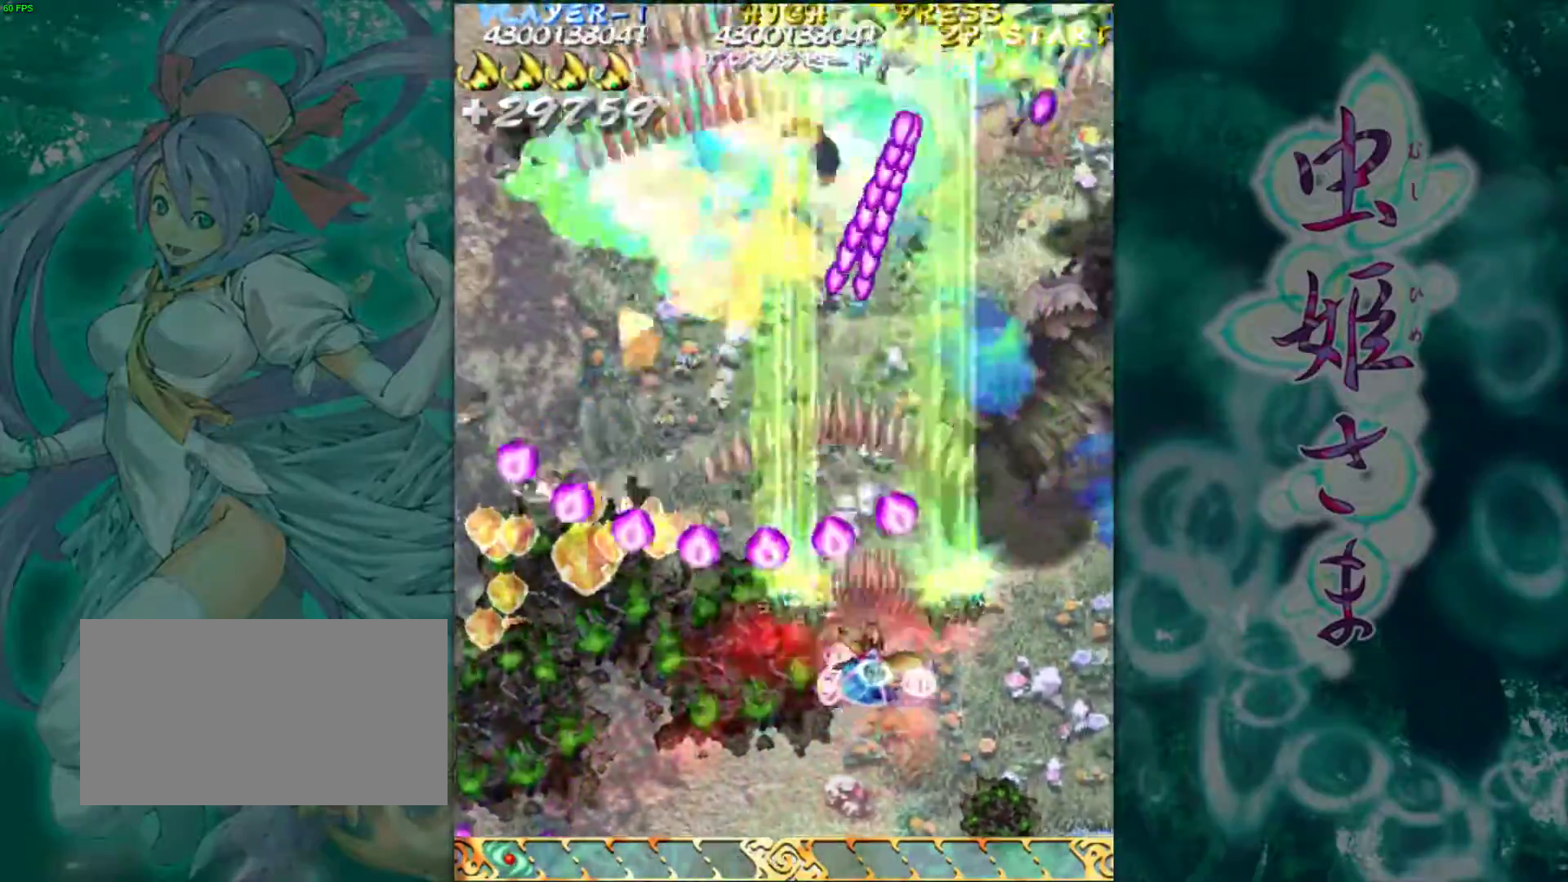
{"buttons": [], "left_stick": "right", "events": [[217, "left_stick", "center"], [467, "left_stick", "right"]]}
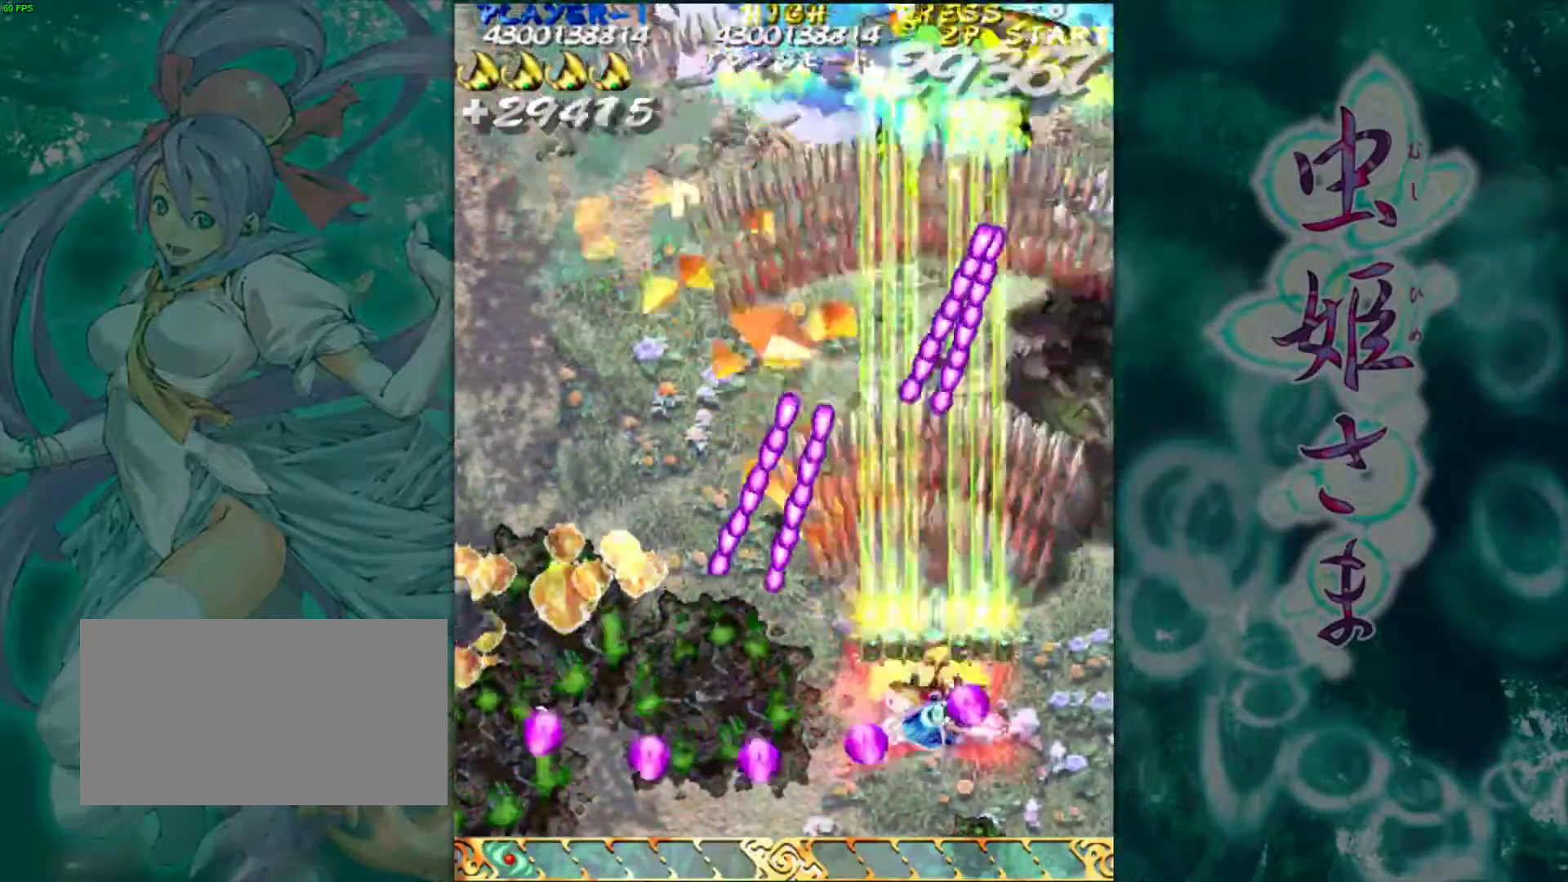
{"buttons": [], "left_stick": "center", "events": [[17, "left_stick", "center"], [200, "left_stick", "right"], [283, "left_stick", "center"]]}
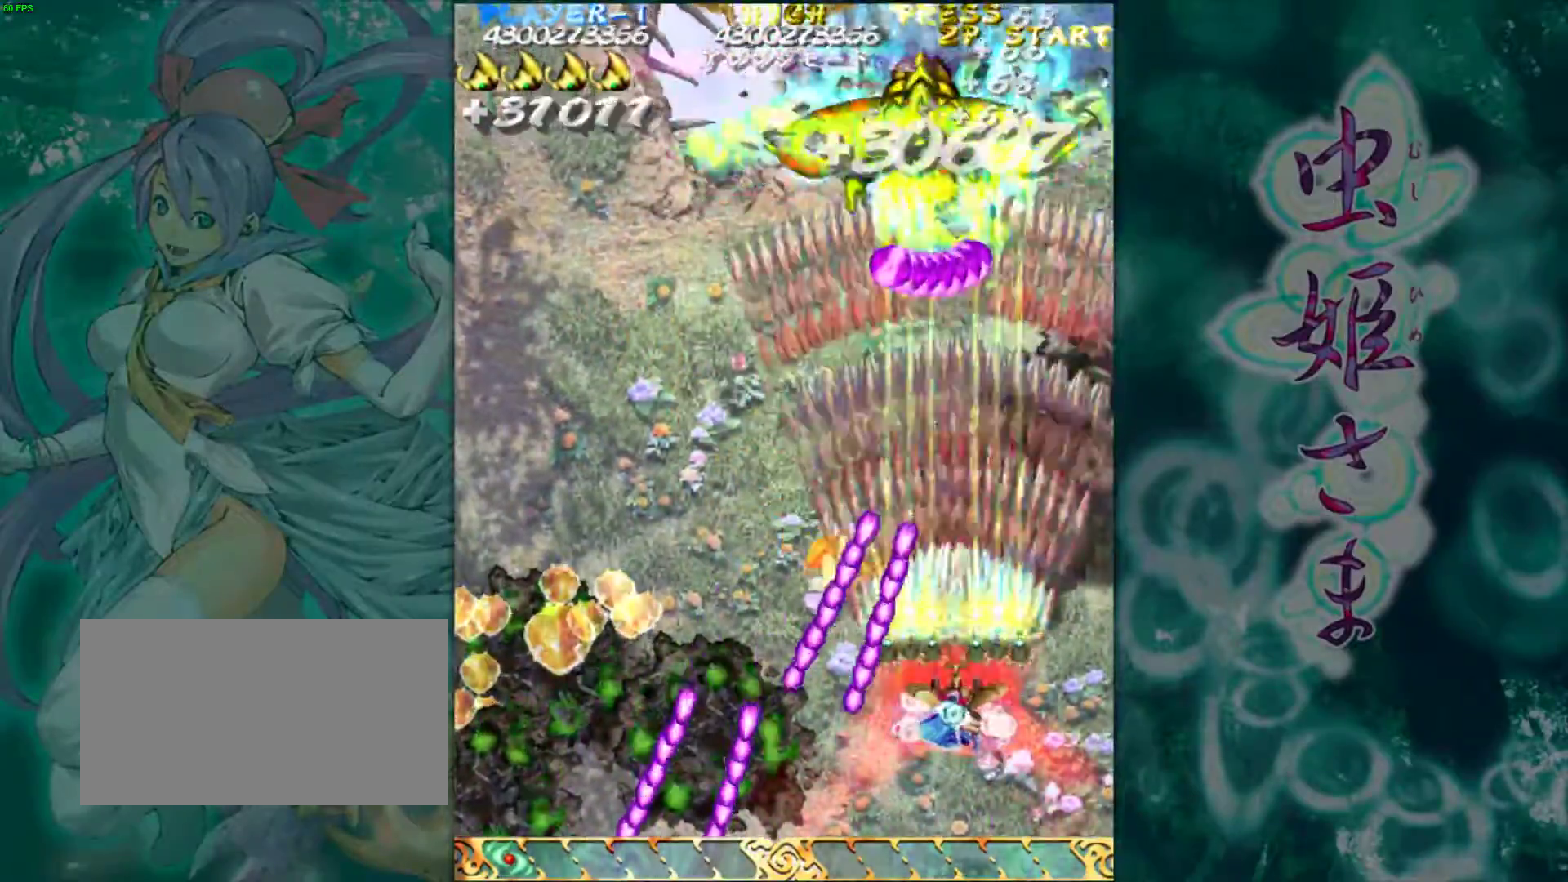
{"buttons": [], "left_stick": "left", "events": [[233, "left_stick", "up"], [333, "left_stick", "left"]]}
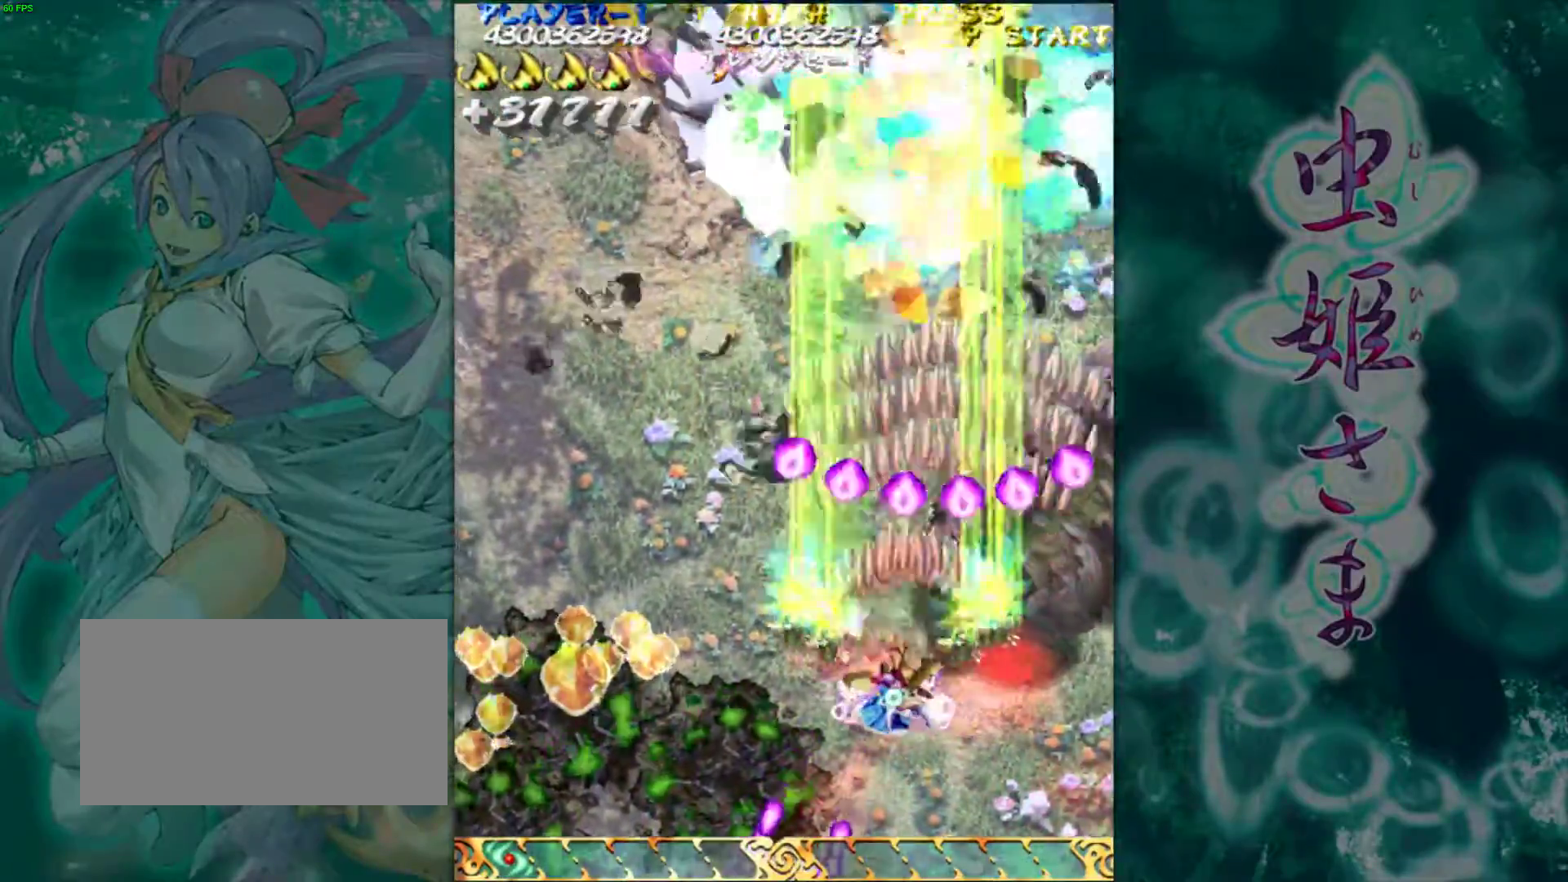
{"buttons": [], "left_stick": "left", "events": []}
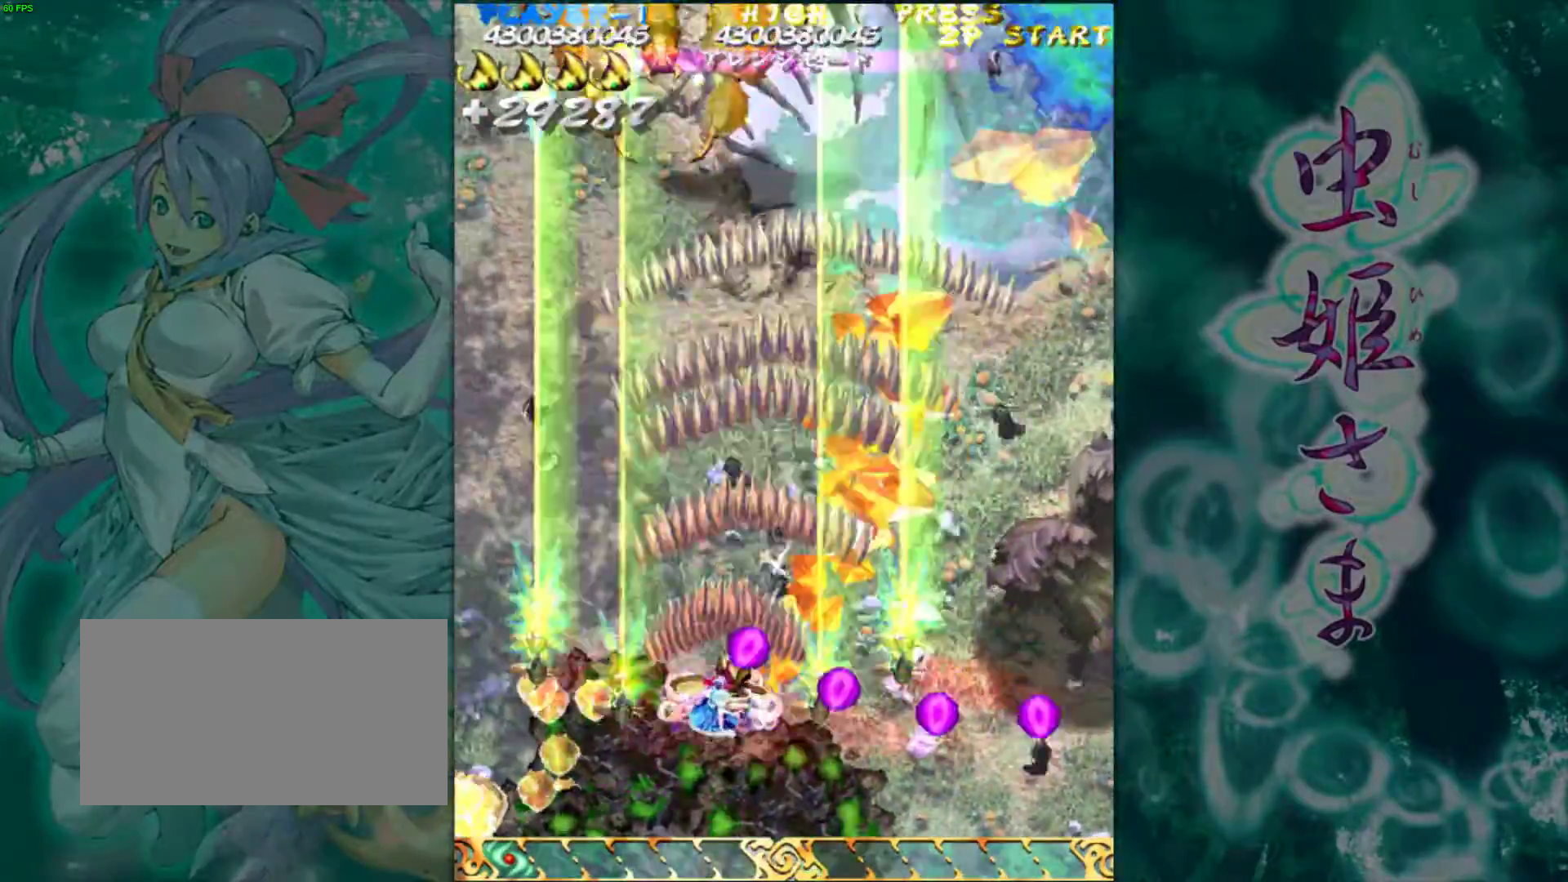
{"buttons": [], "left_stick": "center", "events": [[233, "left_stick", "up"], [467, "left_stick", "center"]]}
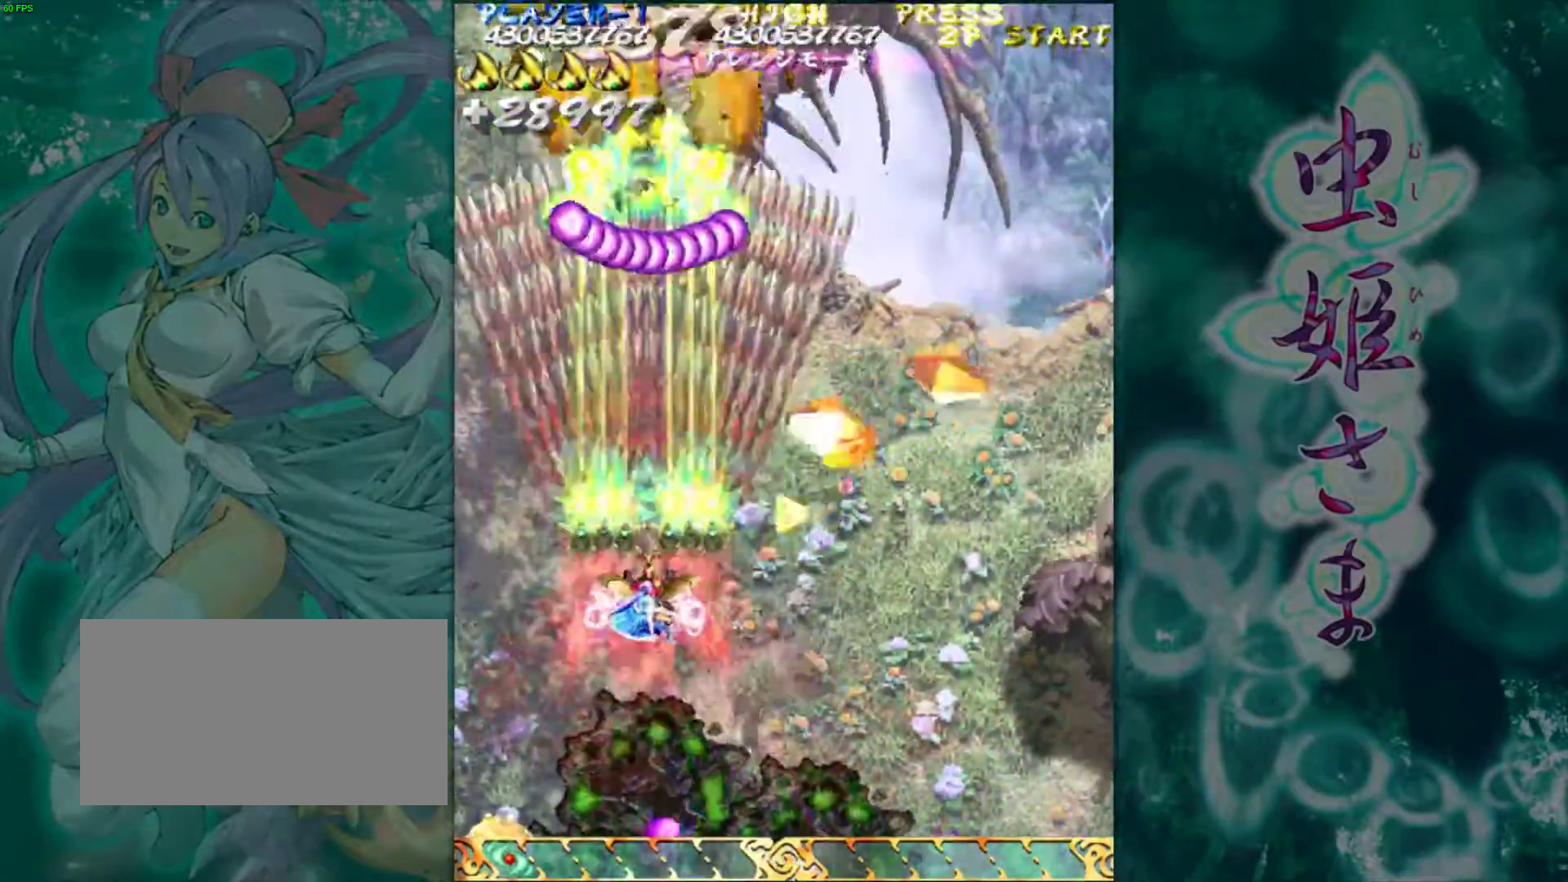
{"buttons": [], "left_stick": "down", "events": [[150, "left_stick", "down"], [233, "left_stick", "center"], [283, "left_stick", "down"]]}